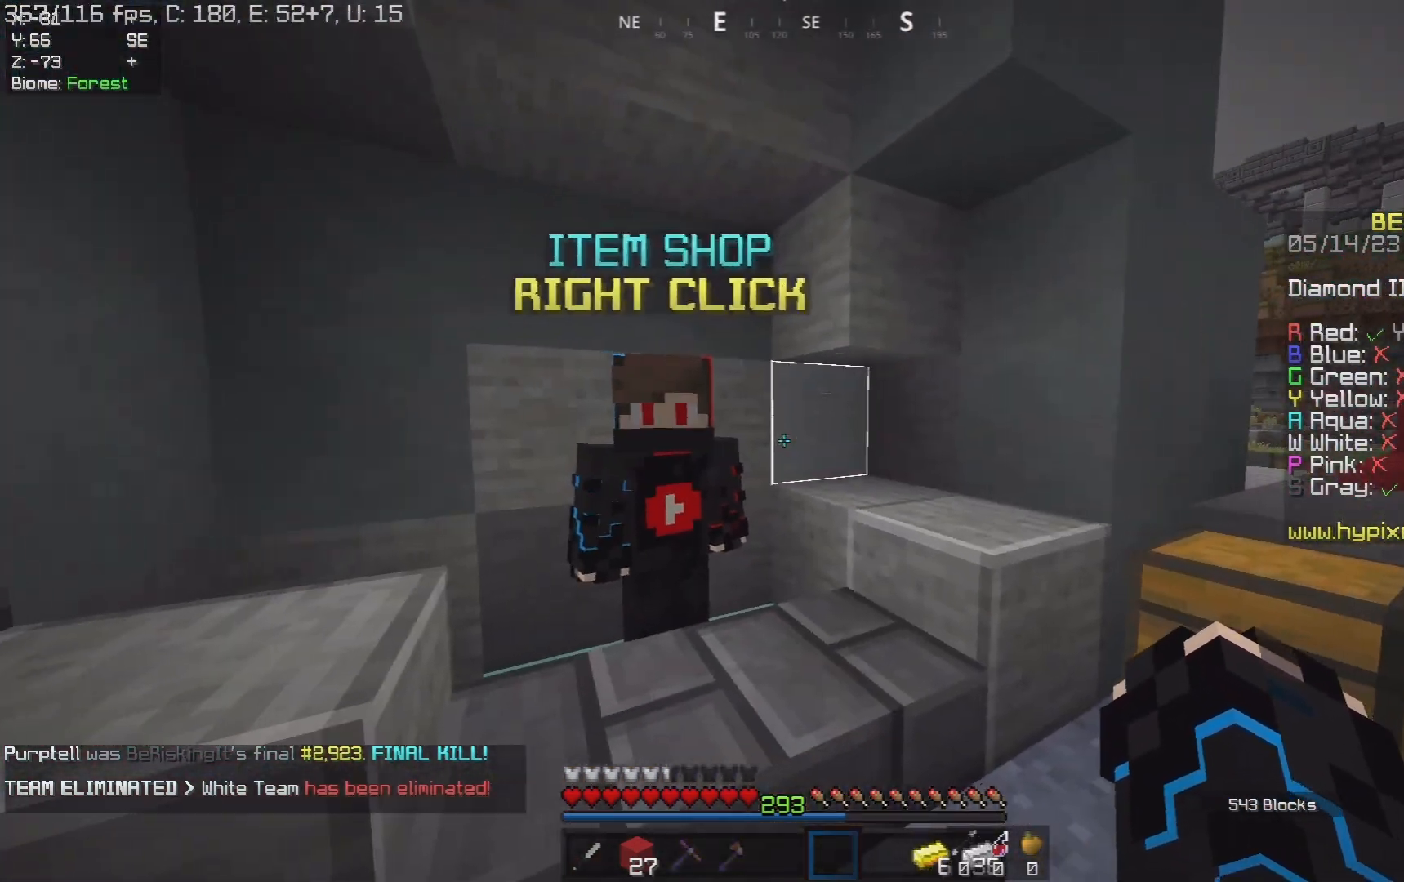
Gameplay with keyboard and mouse; each line is a JSON object with the keys and mouse buttons held at the frame after it. "events" lists presses ("down") and releases ("up") of "a", "d", "s", "space", "w", "mouse_left" and "mouse_right" between this image and that frame as [ms after this image, input, new state], when the widget could be followed in between. "mouse_left", "mouse_right" = the "left", "right" buttons of the "mouse" list. No other keys are recorded. Fast repeated clicks can show as one long hold. Mouse movement is not recorded.
{"keys": [], "mouse": [], "events": [[67, "mouse_right", "up"], [283, "mouse_right", "down"], [450, "mouse_right", "up"]]}
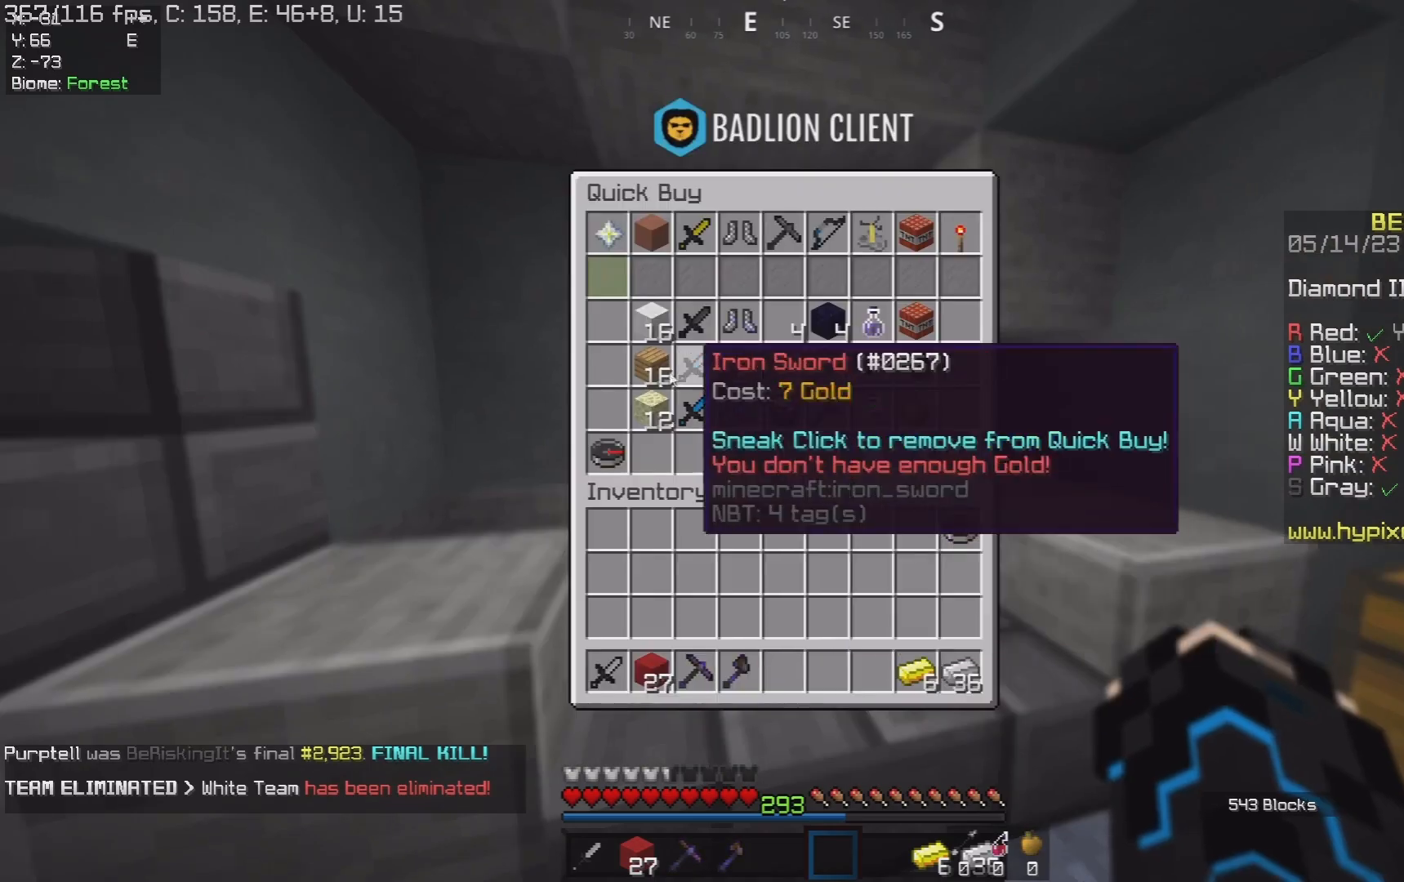
{"keys": [], "mouse": [], "events": []}
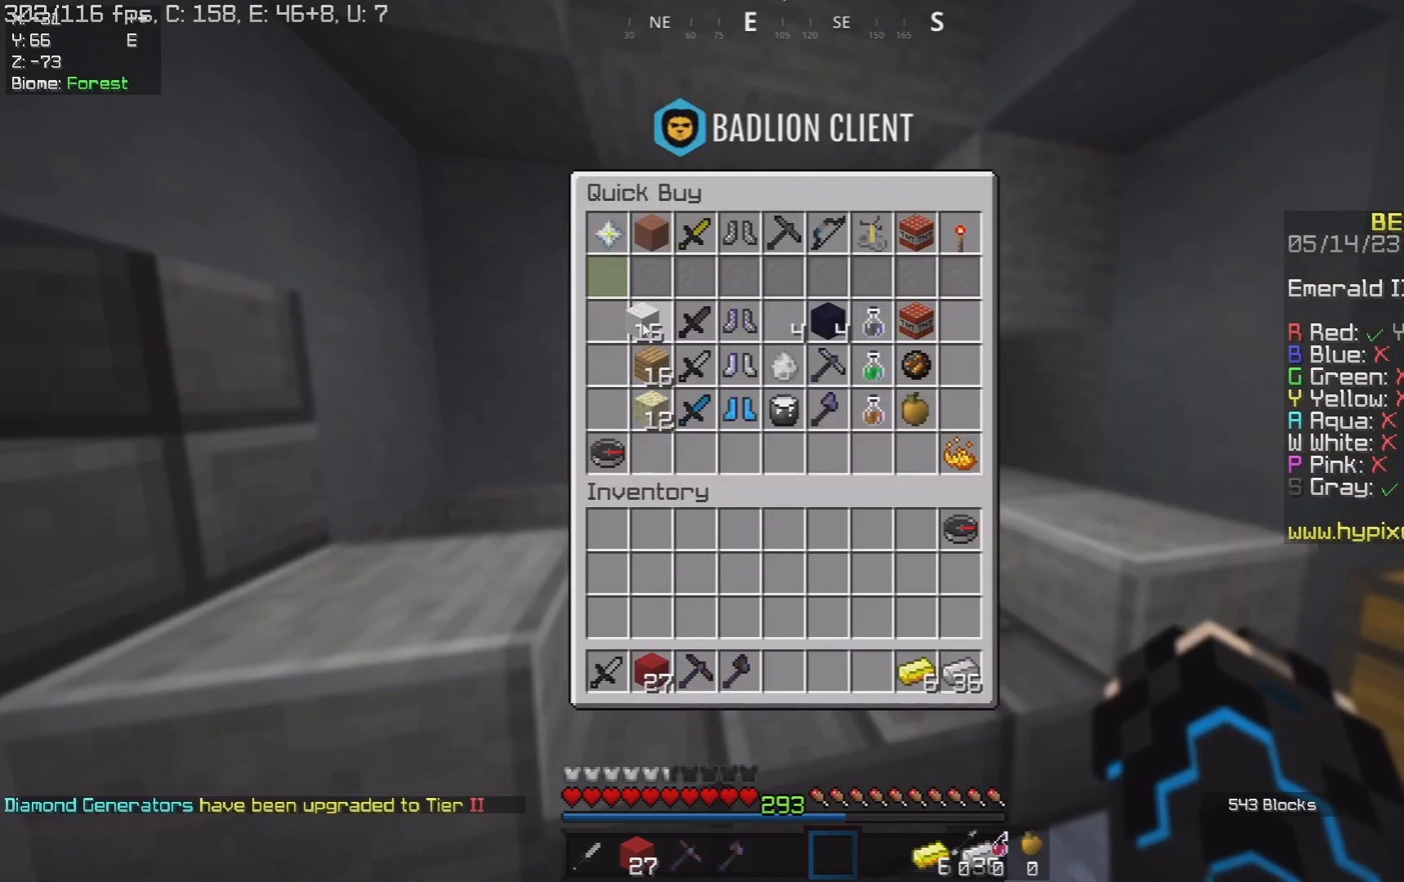
{"keys": [], "mouse": [], "events": []}
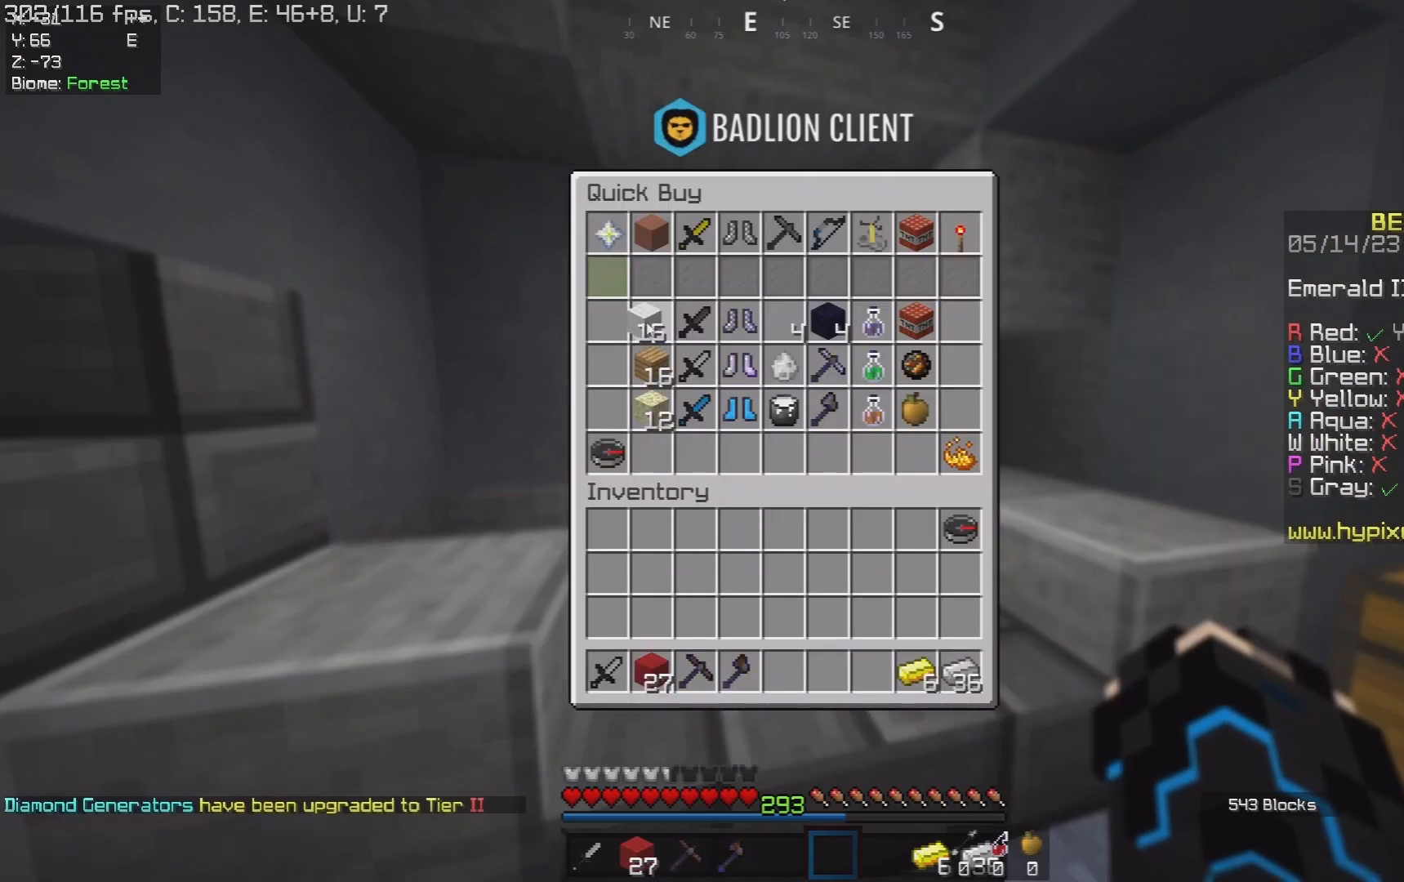
{"keys": [], "mouse": [], "events": []}
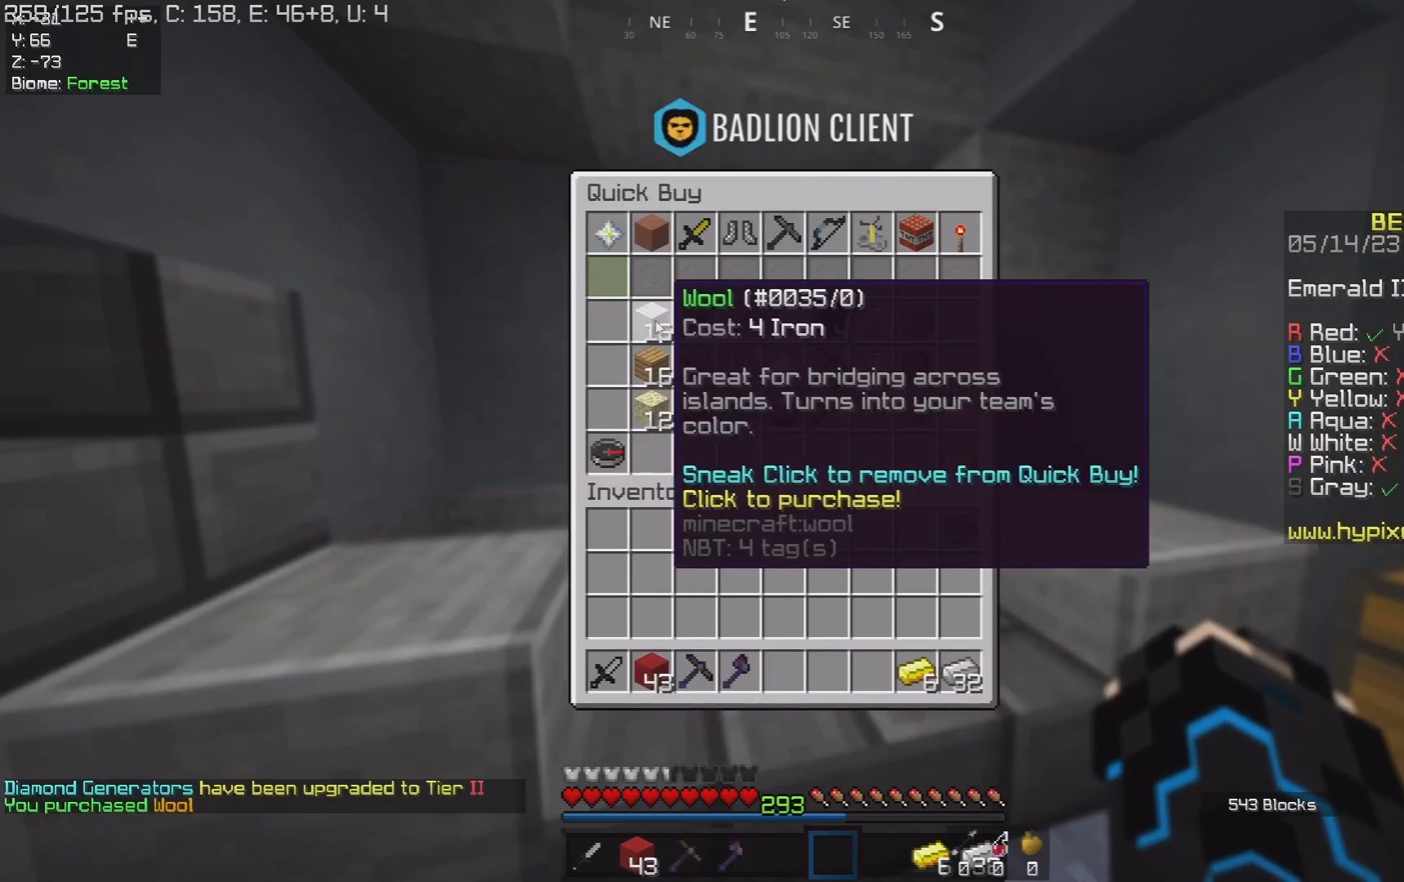
{"keys": [], "mouse": [], "events": []}
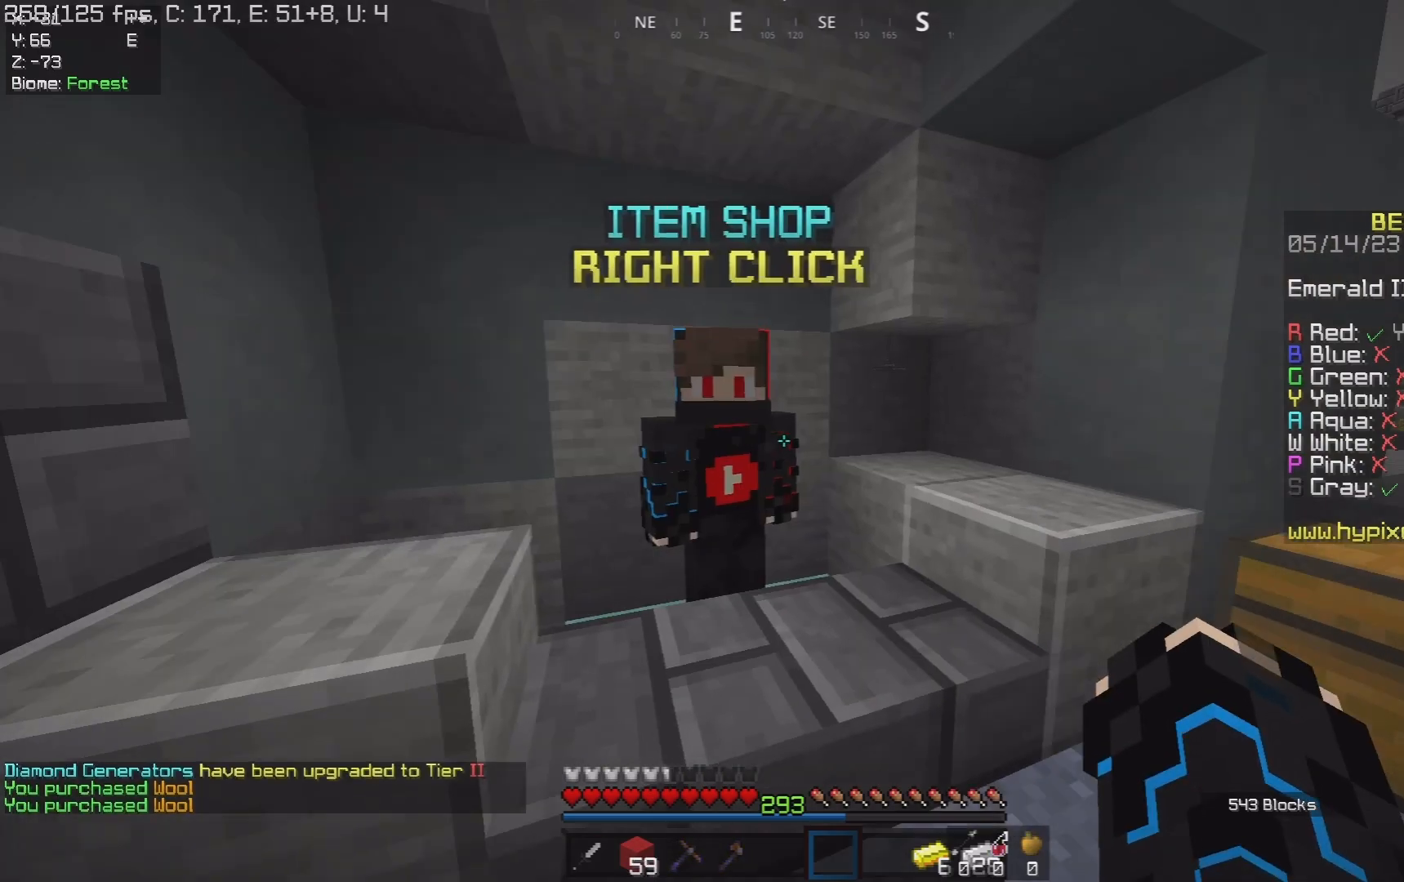
{"keys": ["d", "w"], "mouse": [], "events": [[33, "w", "down"], [117, "d", "down"]]}
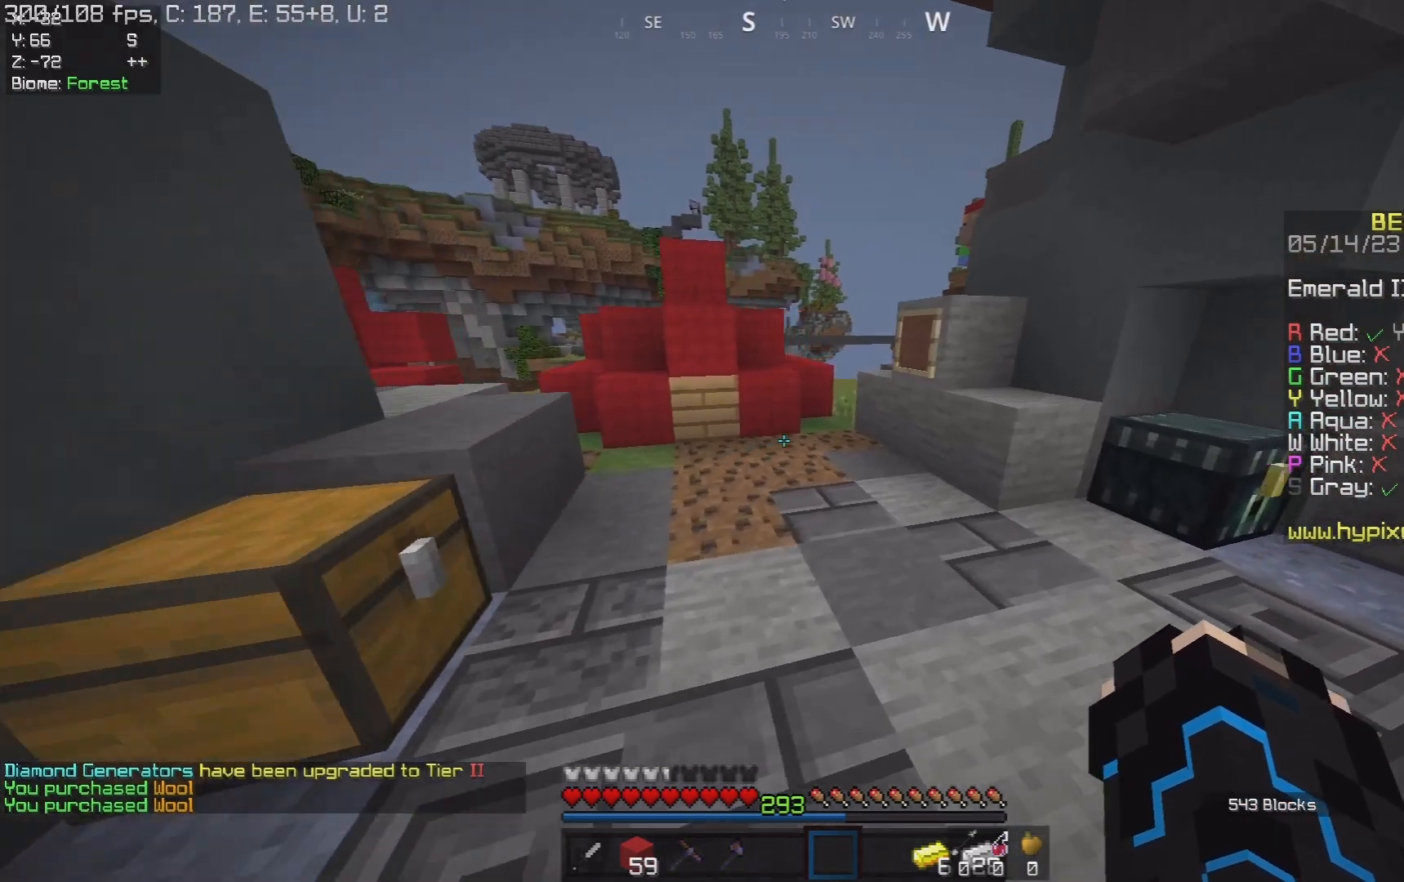
{"keys": [], "mouse": [], "events": [[183, "mouse_right", "down"], [233, "a", "down"], [283, "d", "up"], [300, "w", "up"], [367, "a", "up"], [367, "mouse_right", "up"]]}
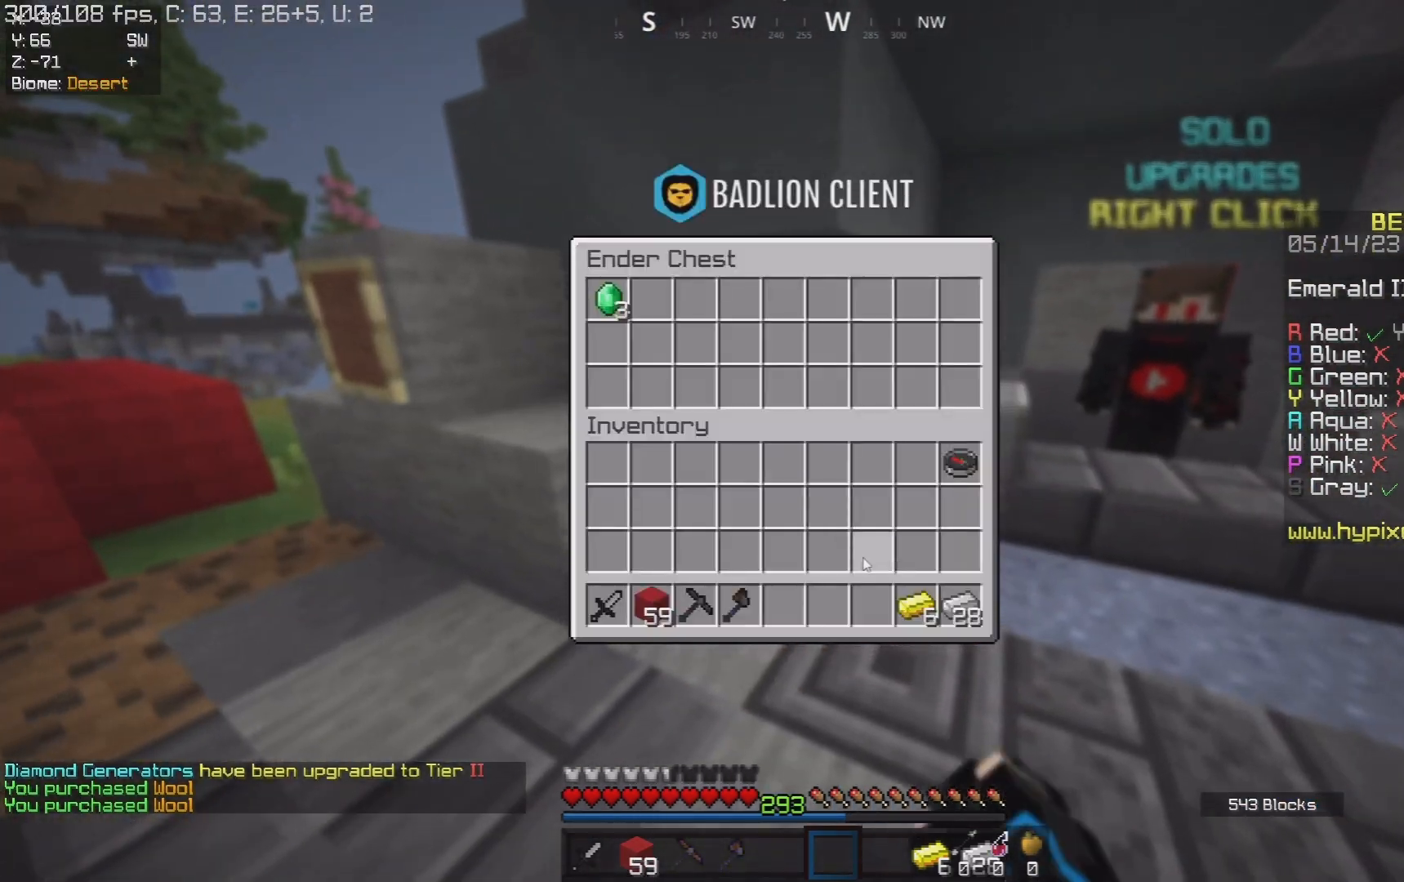
{"keys": [], "mouse": [], "events": []}
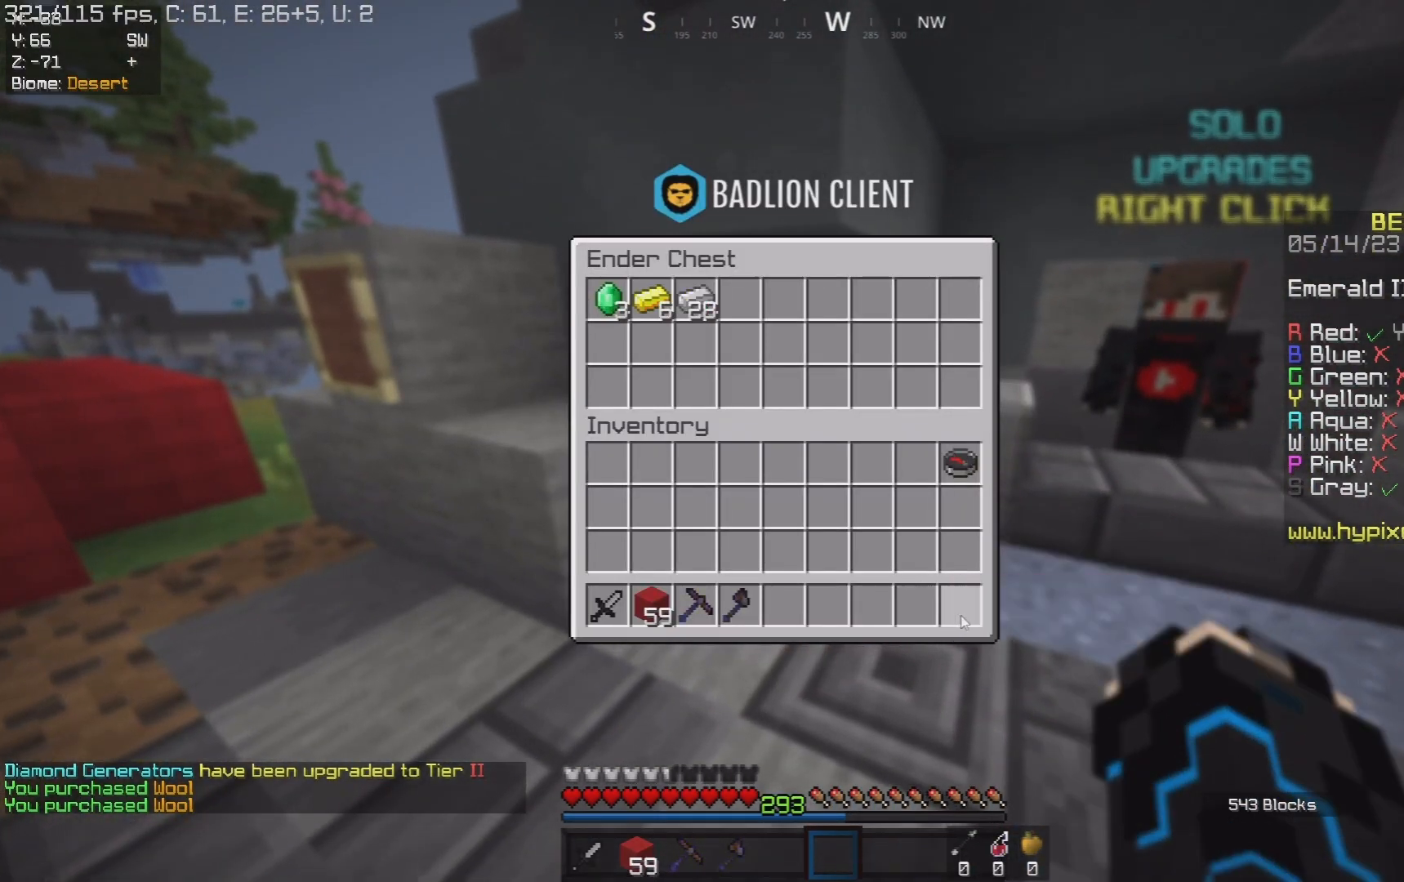
{"keys": ["a", "w"], "mouse": [], "events": [[167, "w", "down"], [250, "d", "down"], [400, "a", "down"], [450, "d", "up"]]}
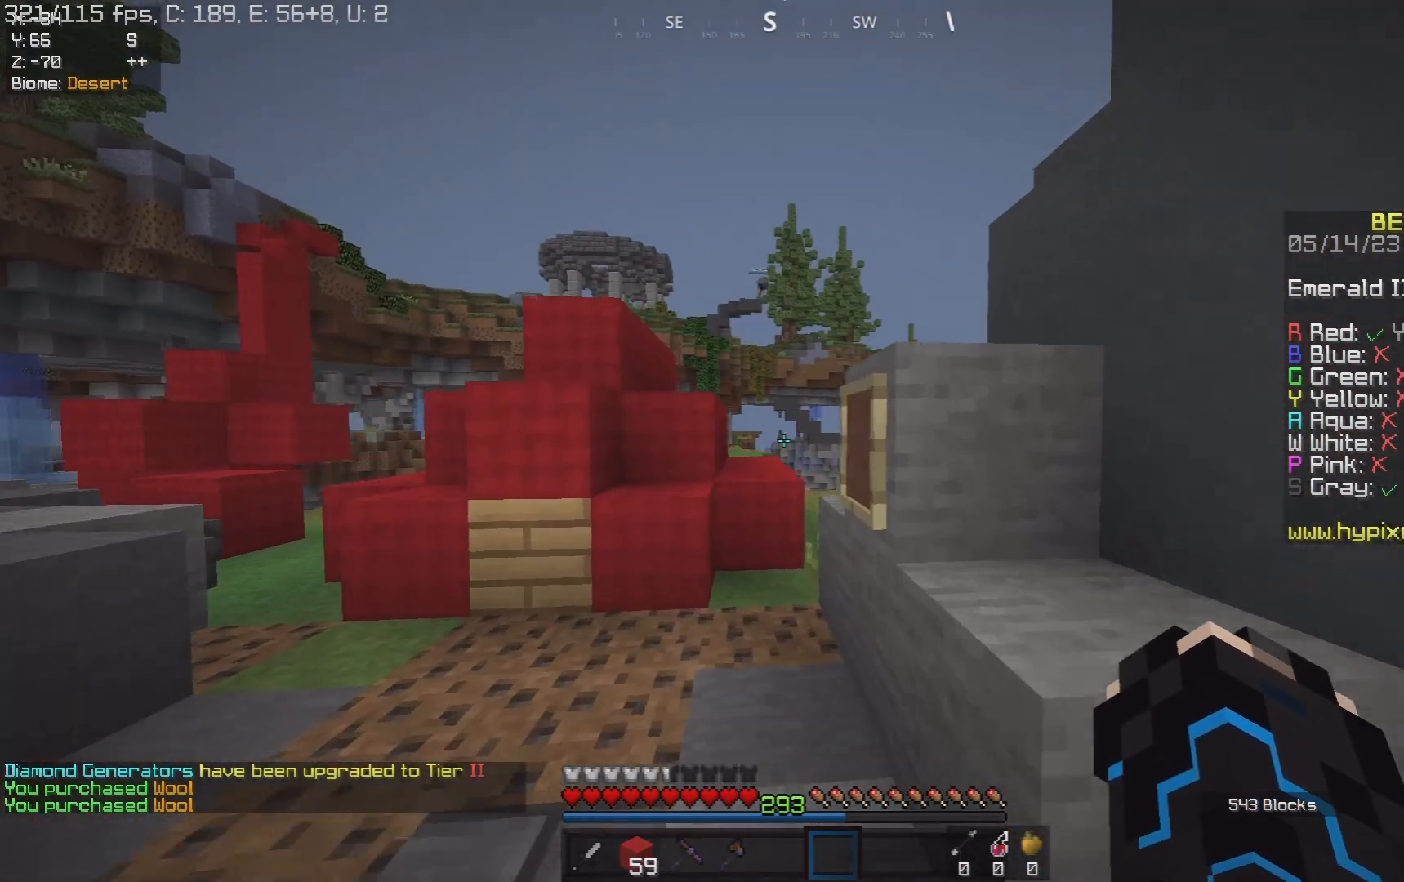
{"keys": ["d"], "mouse": [], "events": [[233, "a", "up"], [383, "d", "down"], [400, "w", "up"]]}
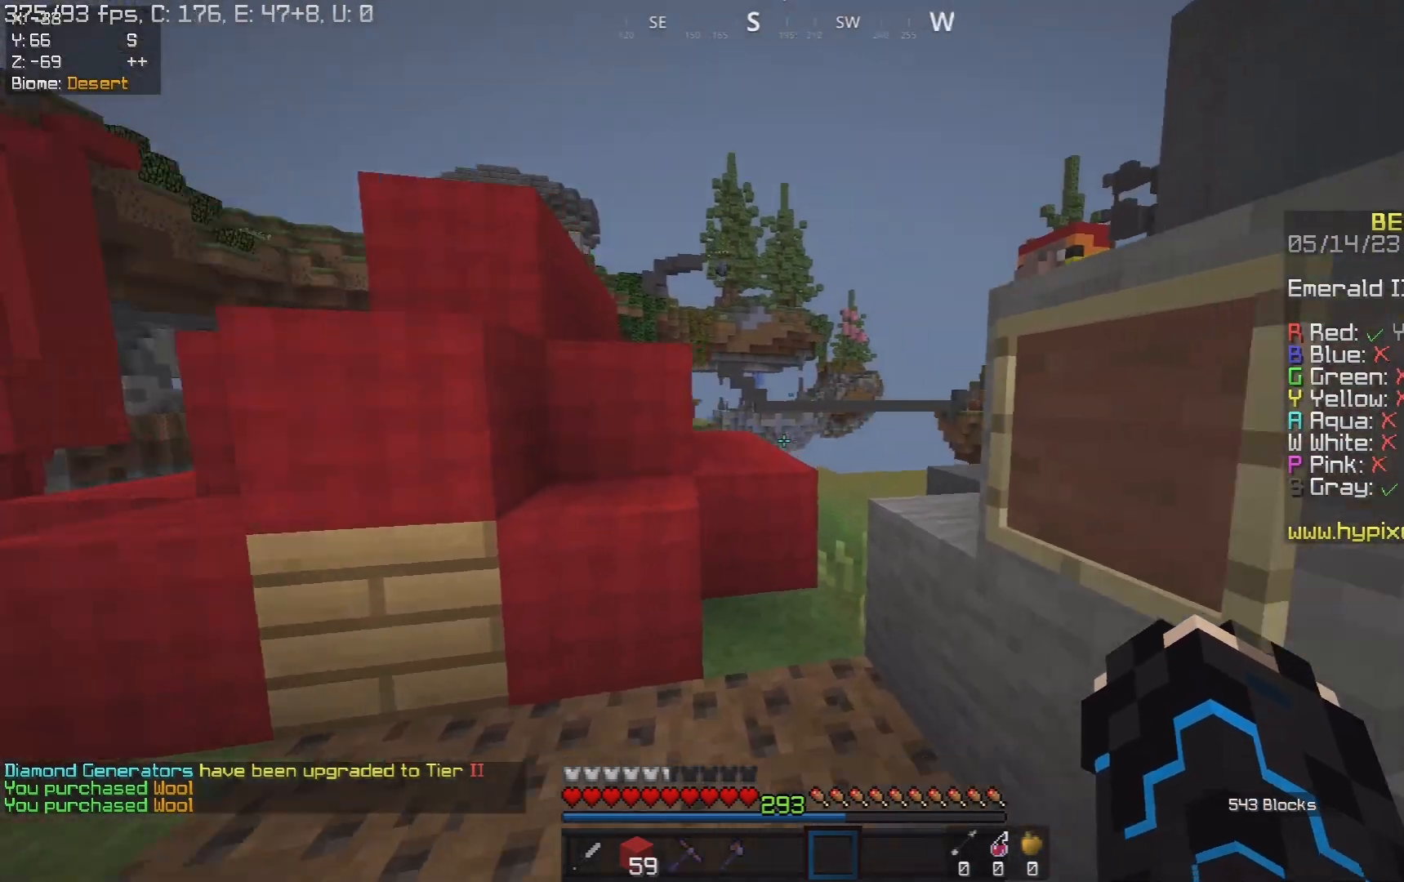
{"keys": ["s"], "mouse": ["right"], "events": [[17, "s", "down"], [250, "mouse_right", "down"], [367, "d", "up"]]}
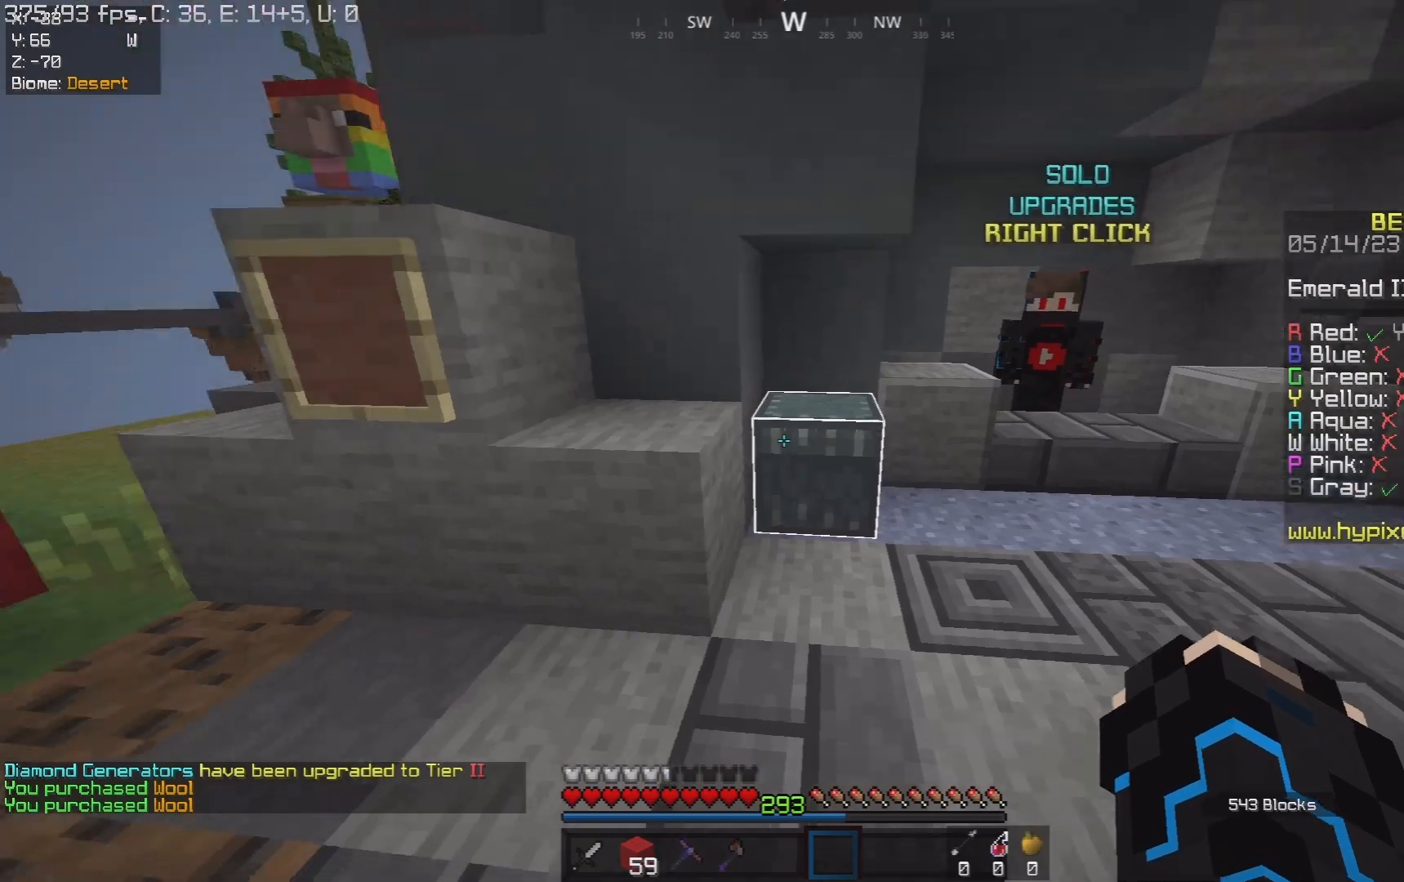
{"keys": [], "mouse": [], "events": [[17, "s", "up"], [33, "mouse_right", "up"]]}
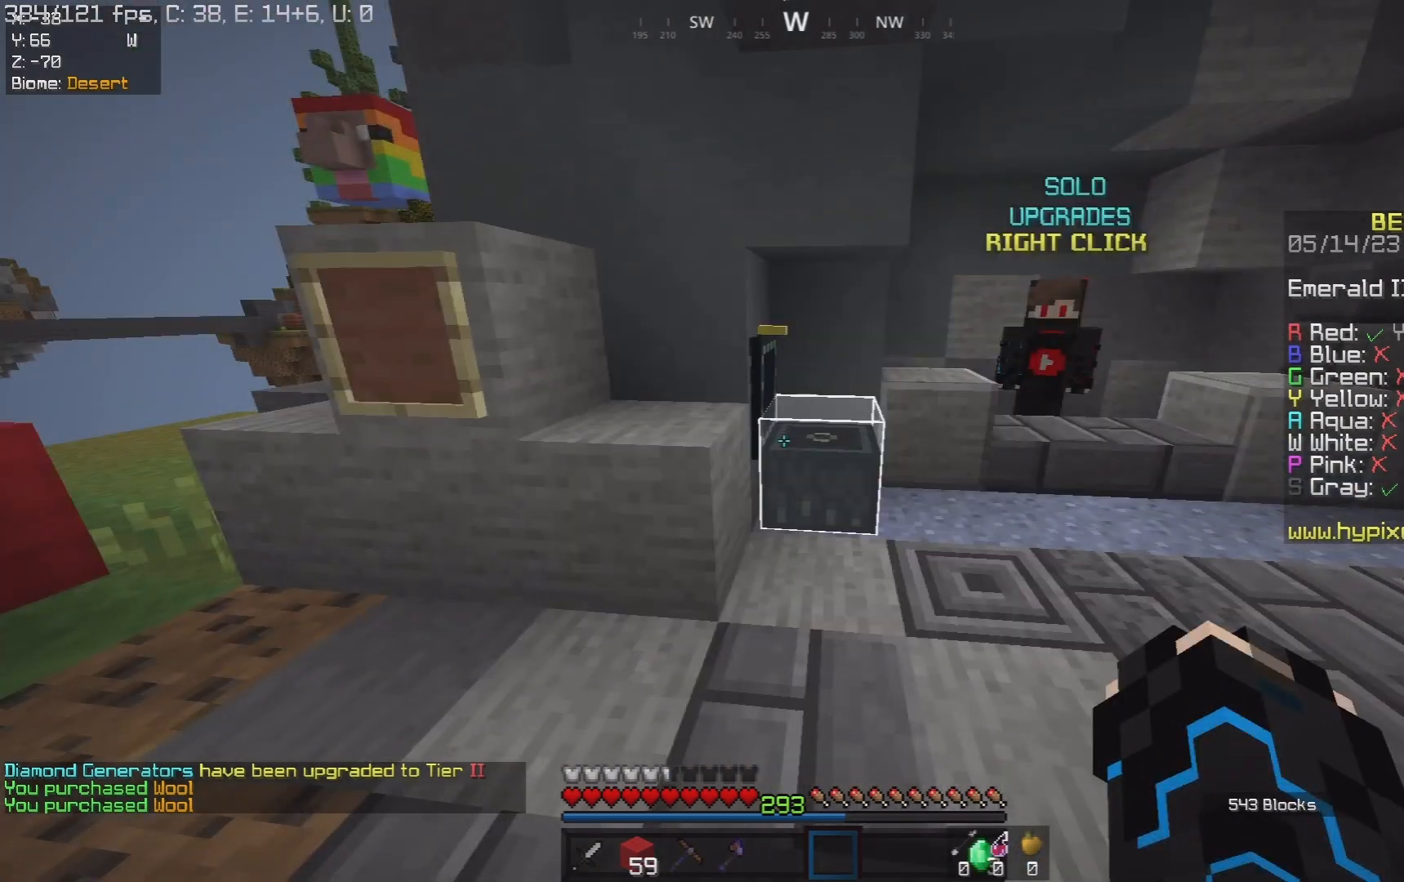
{"keys": ["d", "w"], "mouse": [], "events": [[50, "w", "down"], [150, "d", "down"]]}
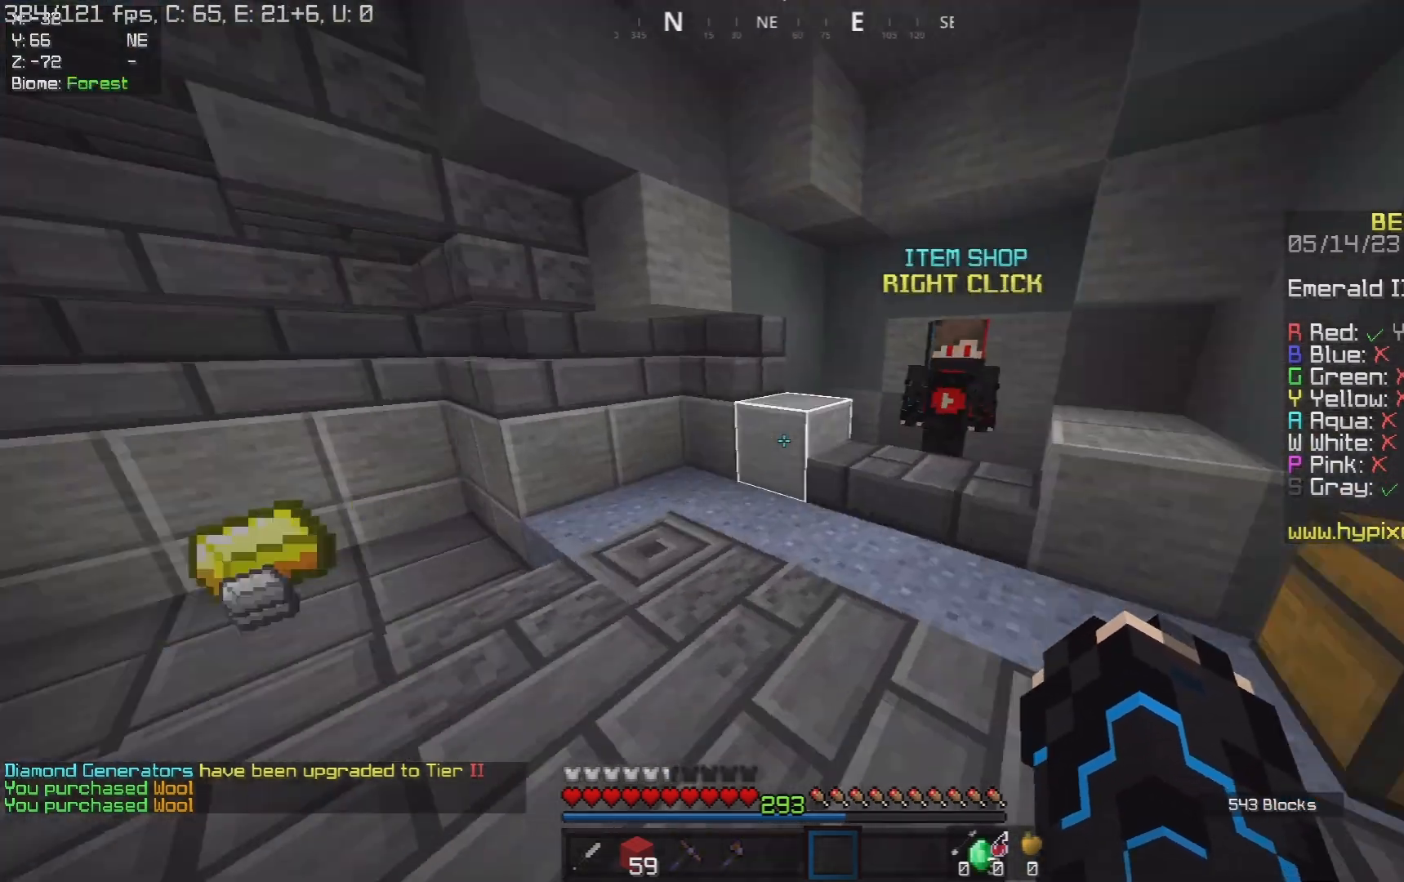
{"keys": [], "mouse": [], "events": [[83, "d", "up"], [150, "a", "down"], [250, "a", "up"], [250, "d", "down"], [350, "mouse_right", "down"], [383, "d", "up"], [467, "mouse_right", "up"], [483, "w", "up"]]}
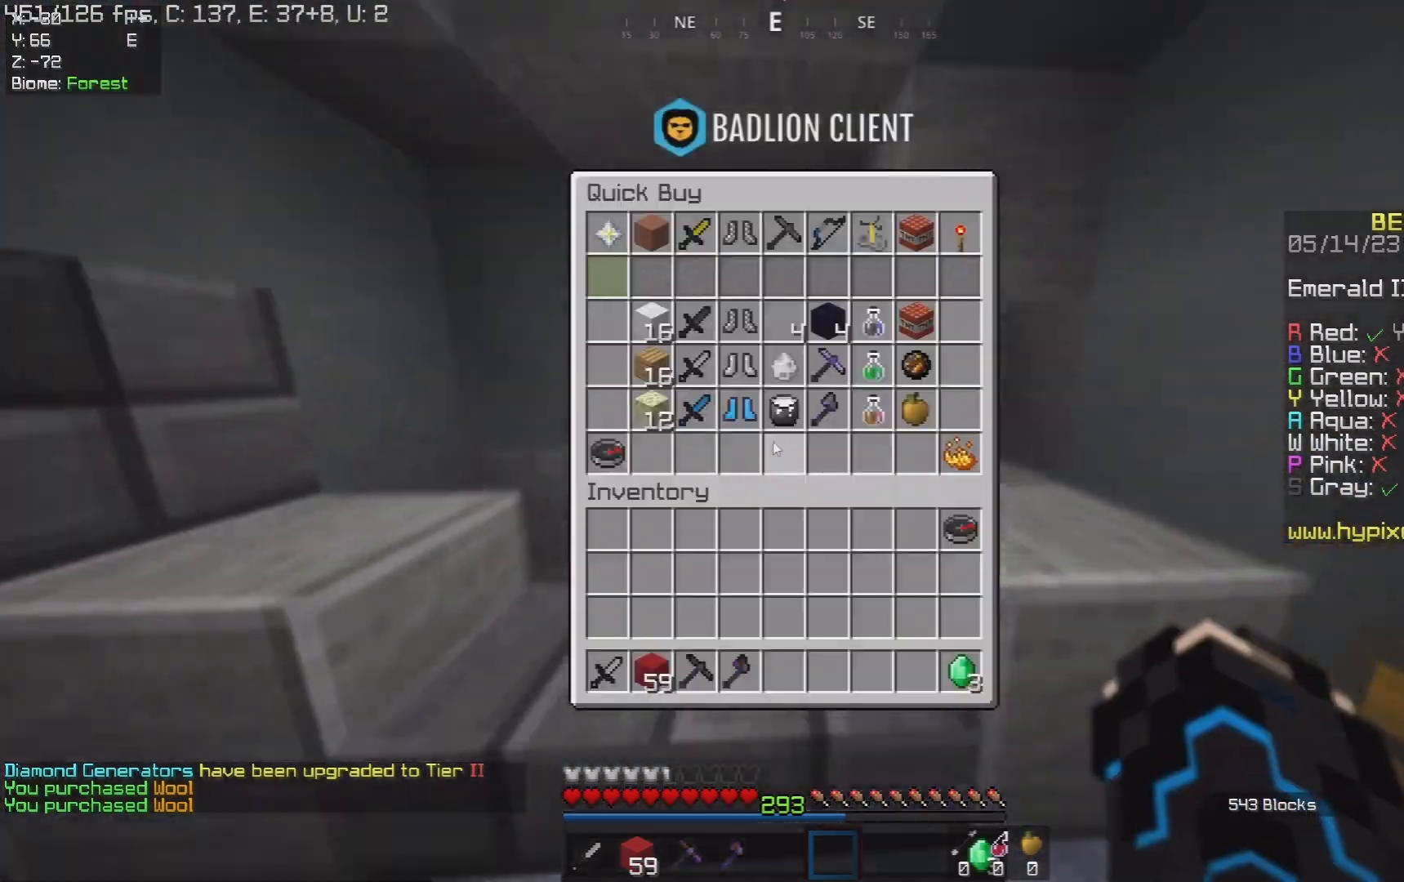
{"keys": [], "mouse": [], "events": []}
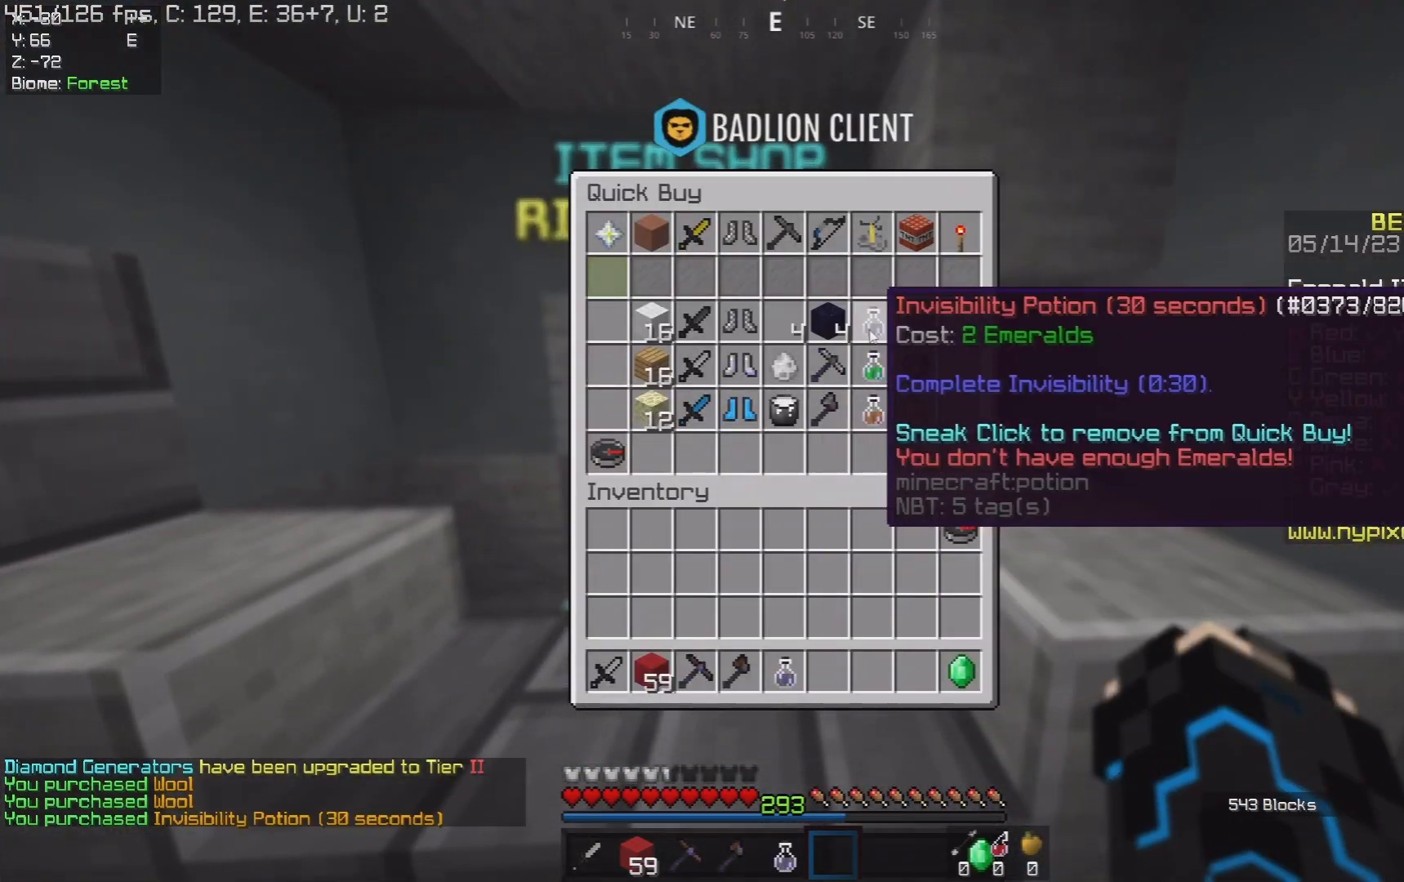
{"keys": ["d", "w"], "mouse": [], "events": [[417, "w", "down"], [433, "d", "down"]]}
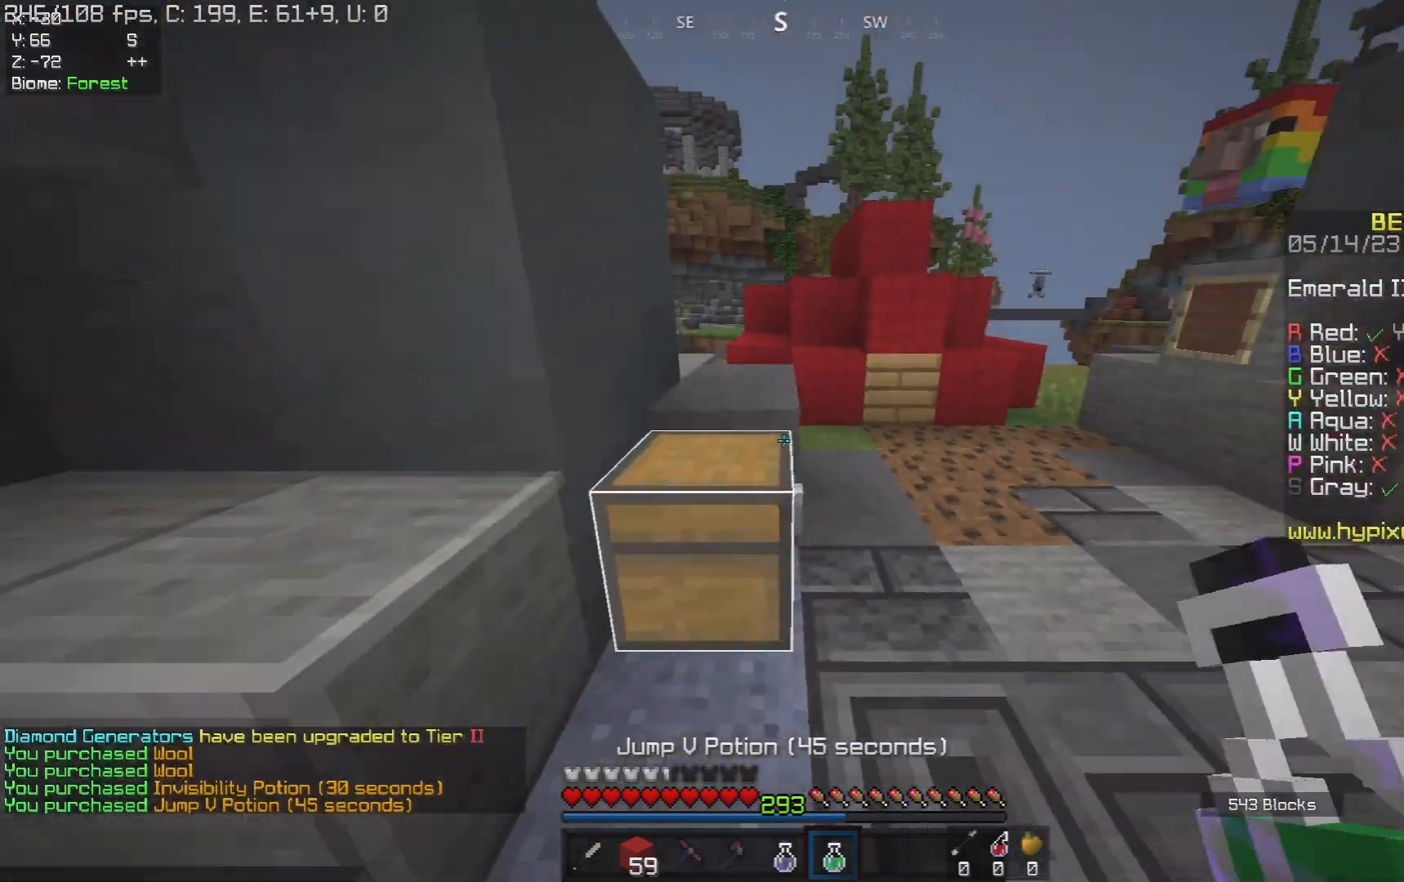
{"keys": ["d", "w"], "mouse": [], "events": [[100, "space", "down"], [150, "d", "up"], [417, "space", "up"], [500, "d", "down"]]}
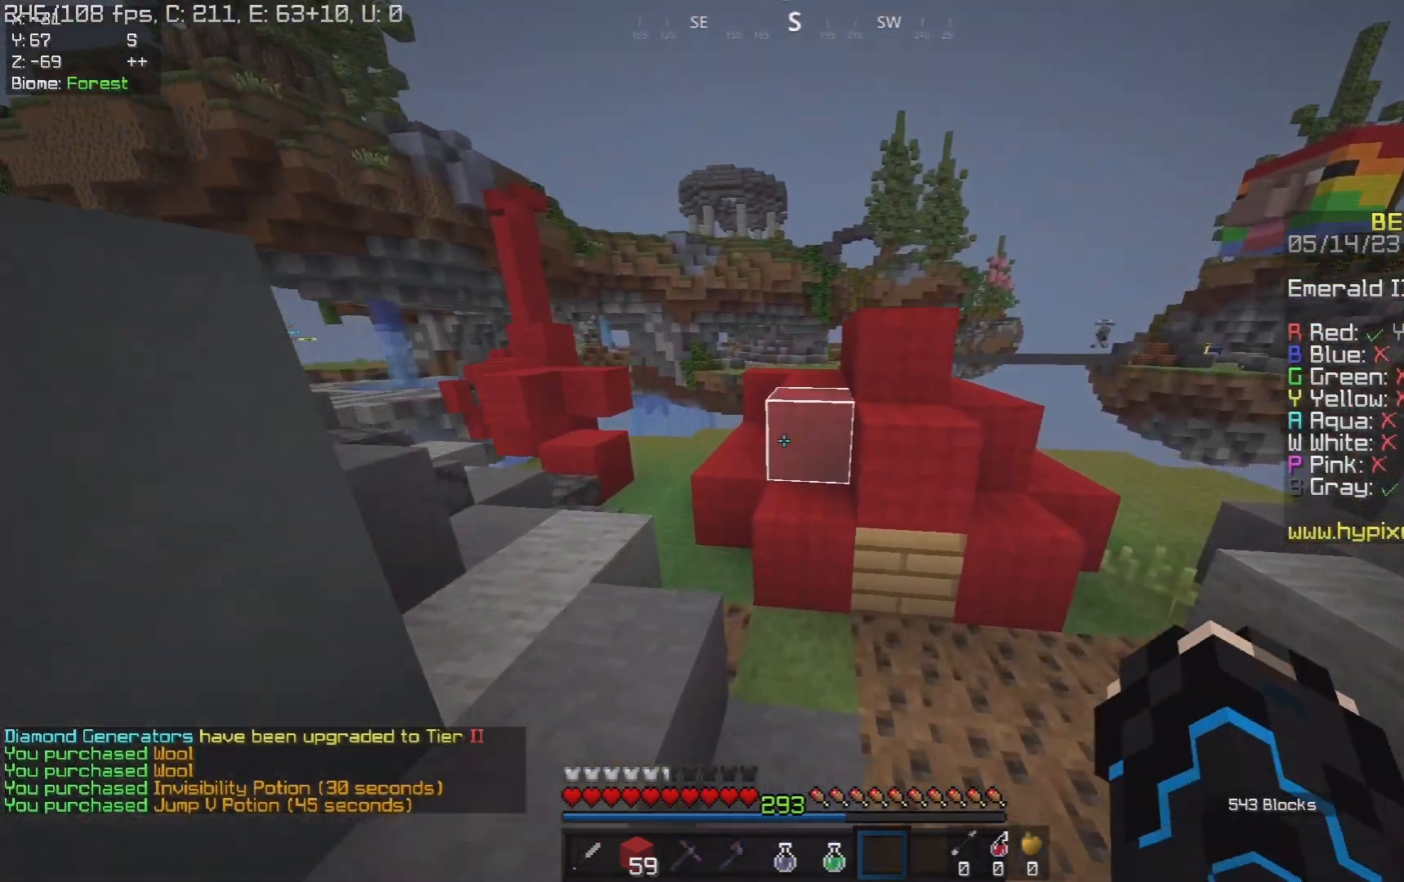
{"keys": ["w"], "mouse": [], "events": [[67, "d", "up"], [150, "space", "down"], [467, "space", "up"]]}
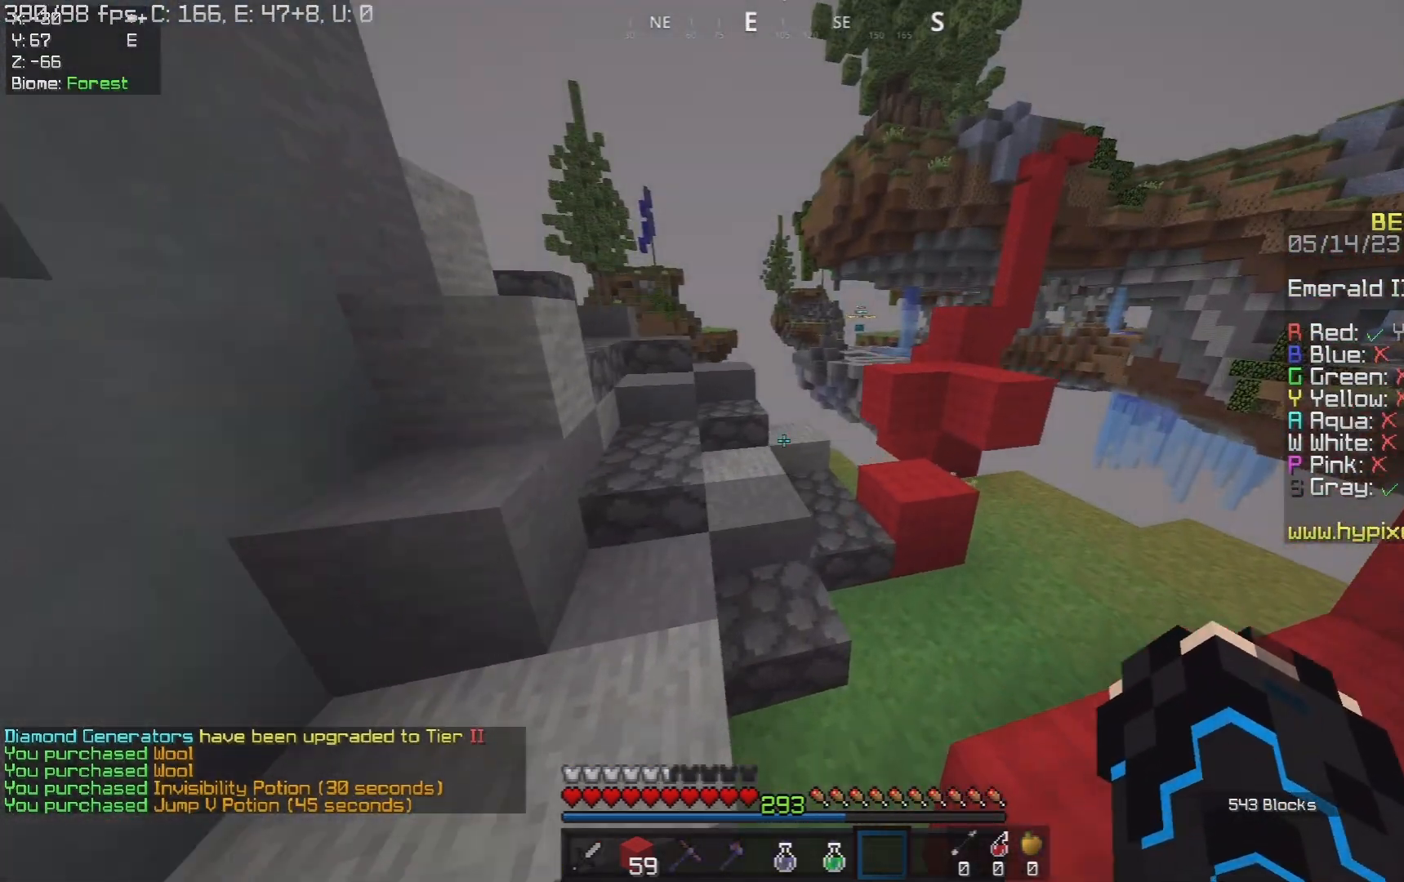
{"keys": ["w"], "mouse": [], "events": [[383, "d", "down"], [467, "d", "up"]]}
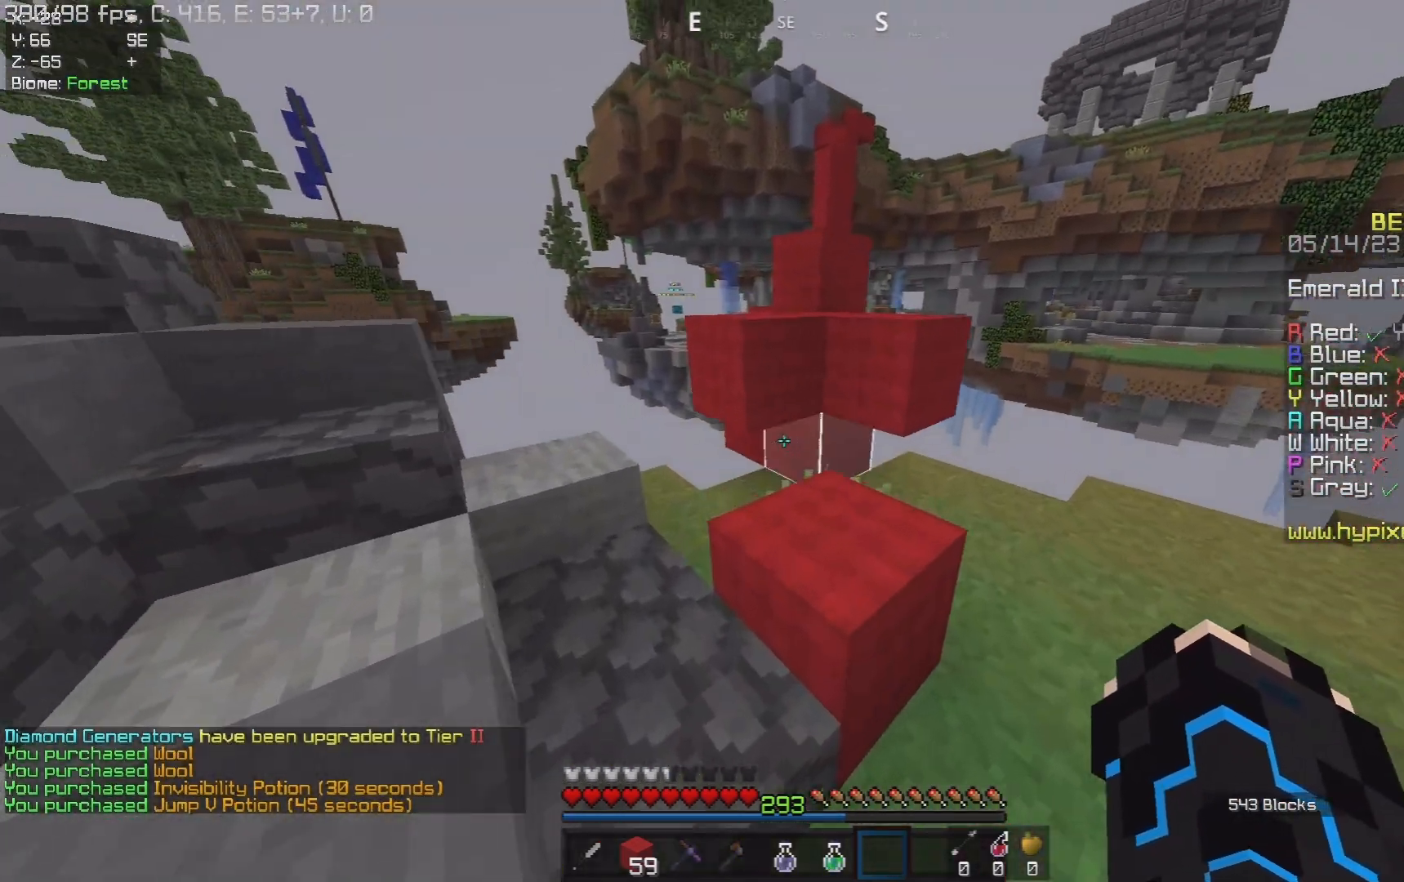
{"keys": ["space", "w"], "mouse": [], "events": [[150, "w", "up"], [267, "w", "down"], [450, "space", "down"]]}
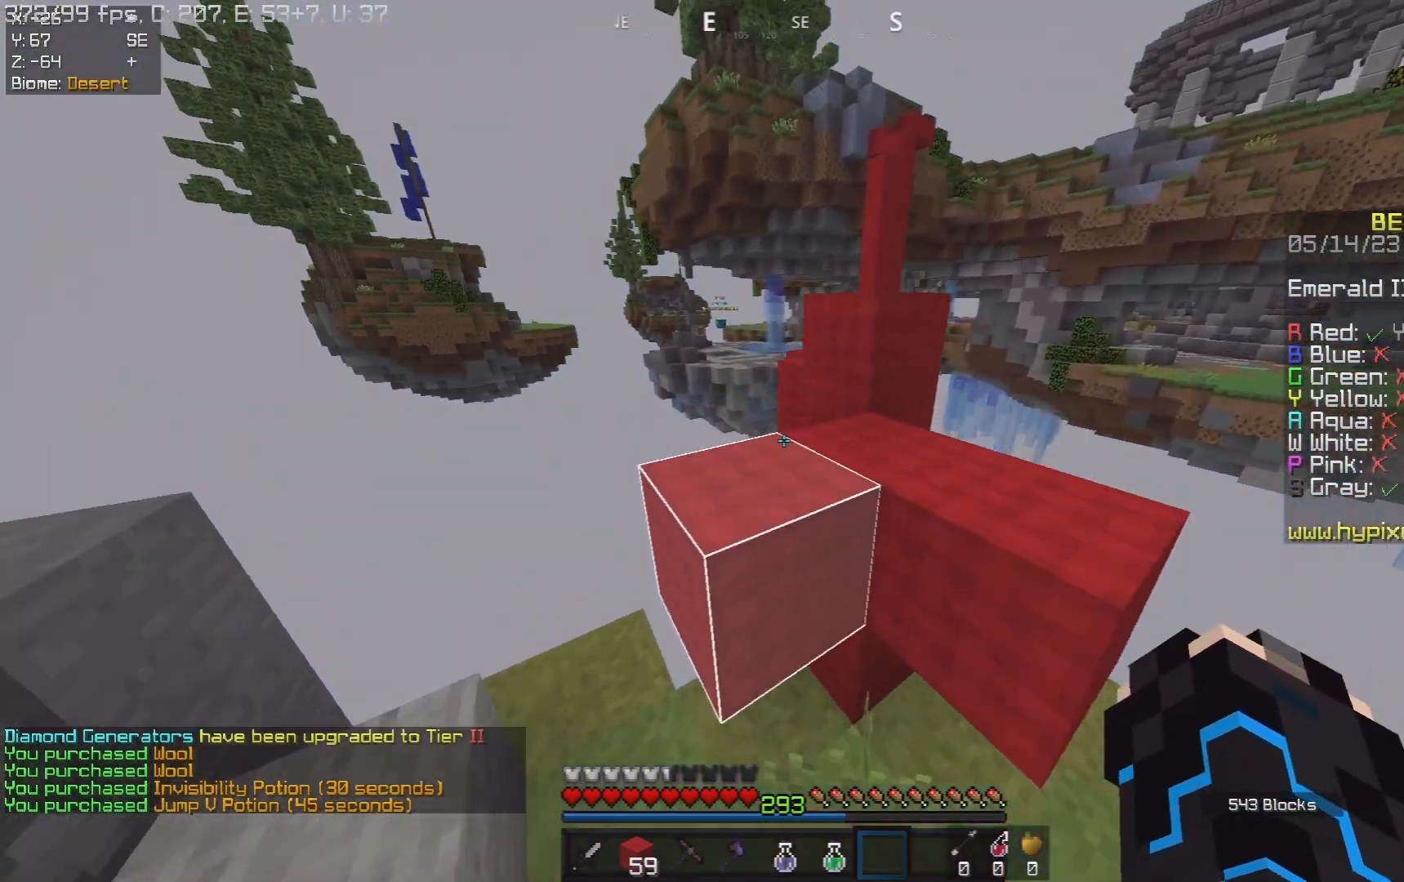
{"keys": ["space", "w"], "mouse": [], "events": [[117, "space", "up"], [167, "w", "up"], [333, "space", "down"], [367, "w", "down"]]}
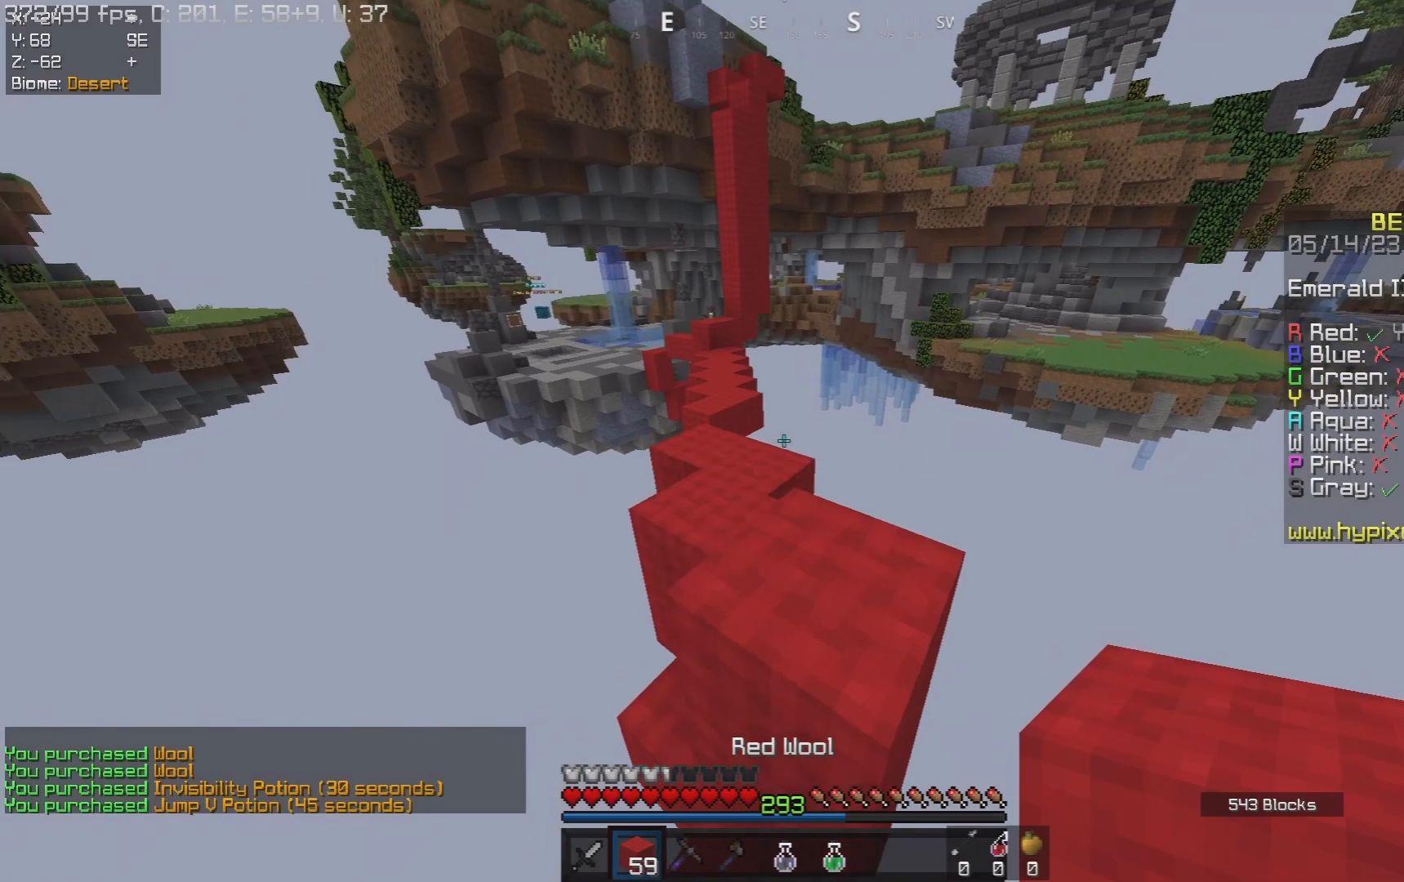
{"keys": ["w"], "mouse": [], "events": [[133, "space", "up"], [367, "a", "down"], [500, "a", "up"]]}
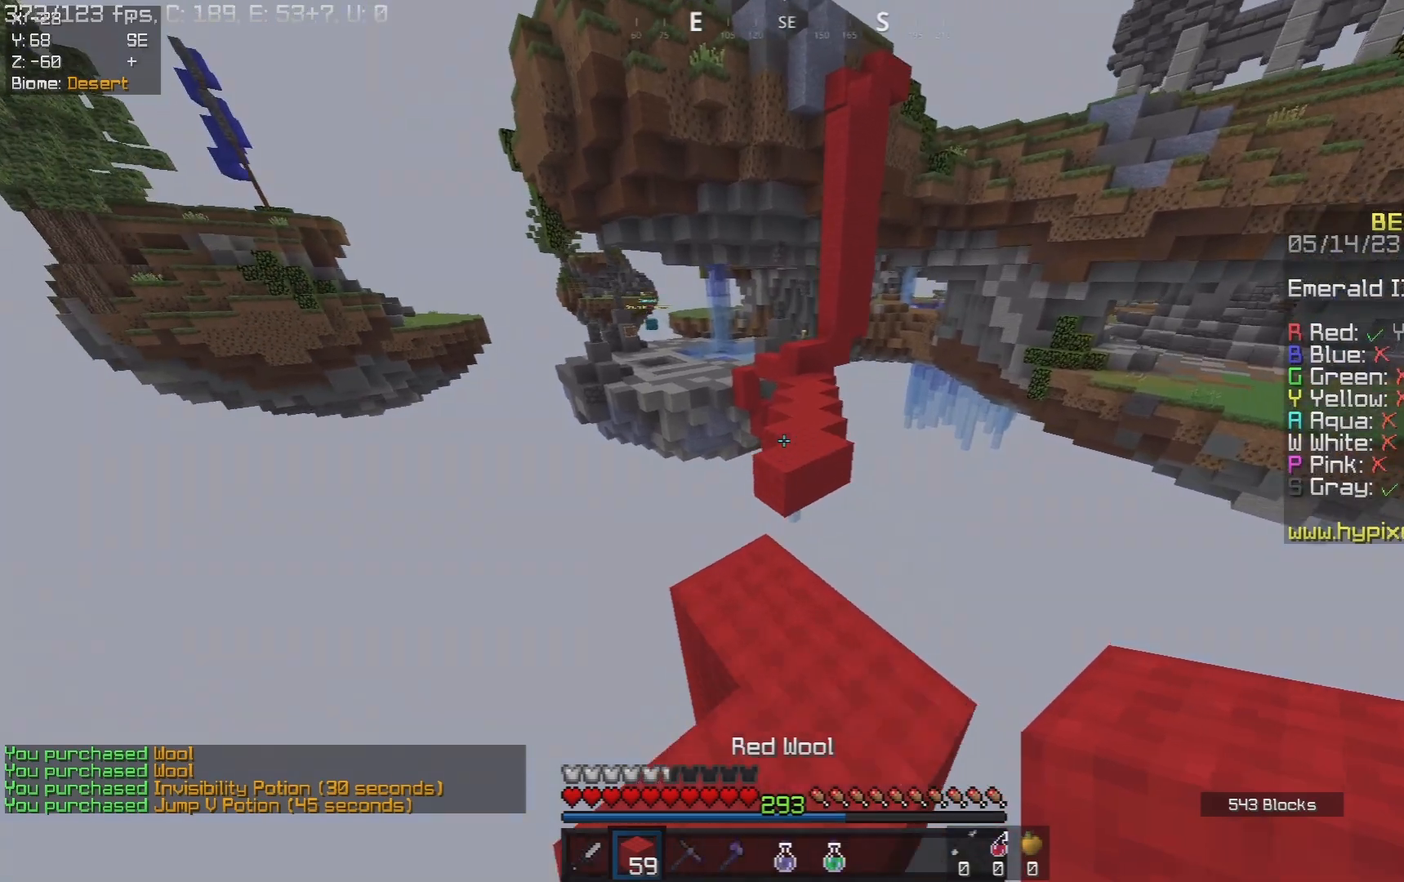
{"keys": ["space", "w"], "mouse": [], "events": [[383, "space", "down"]]}
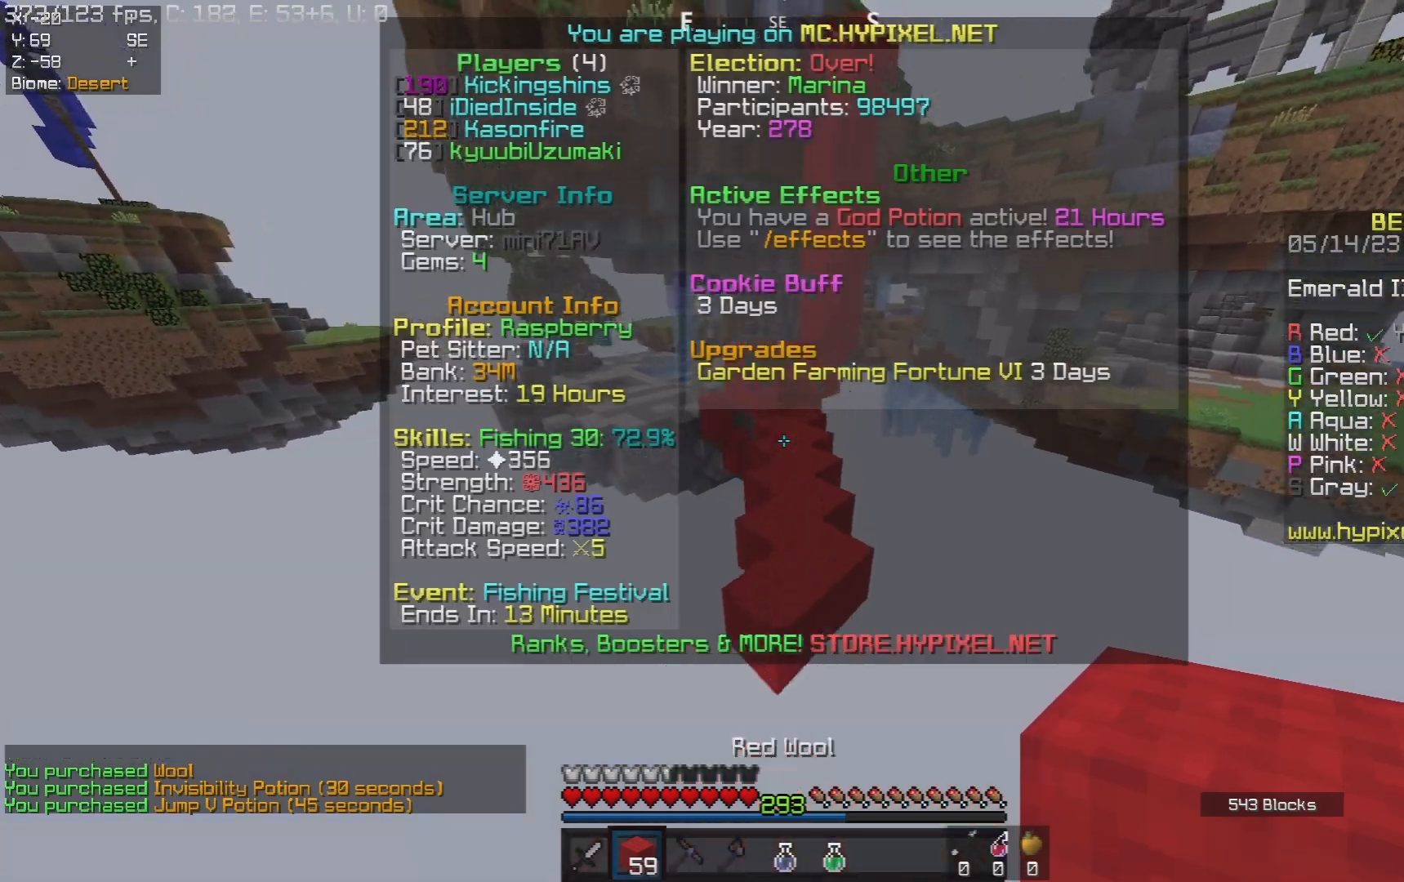
{"keys": ["space", "w"], "mouse": [], "events": [[133, "space", "up"], [417, "space", "down"]]}
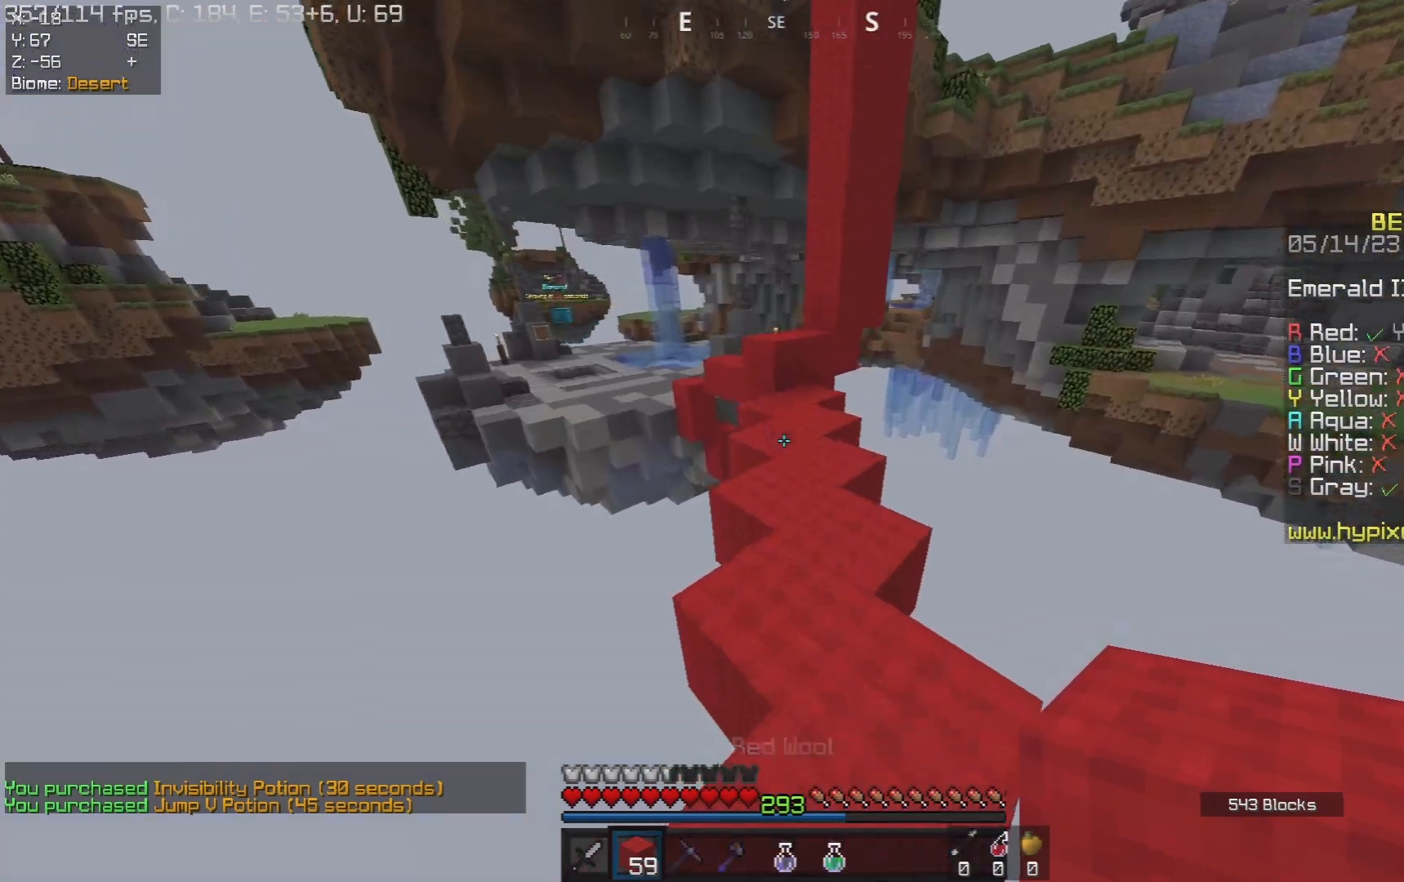
{"keys": ["w"], "mouse": [], "events": [[100, "d", "down"], [217, "space", "up"], [233, "d", "up"]]}
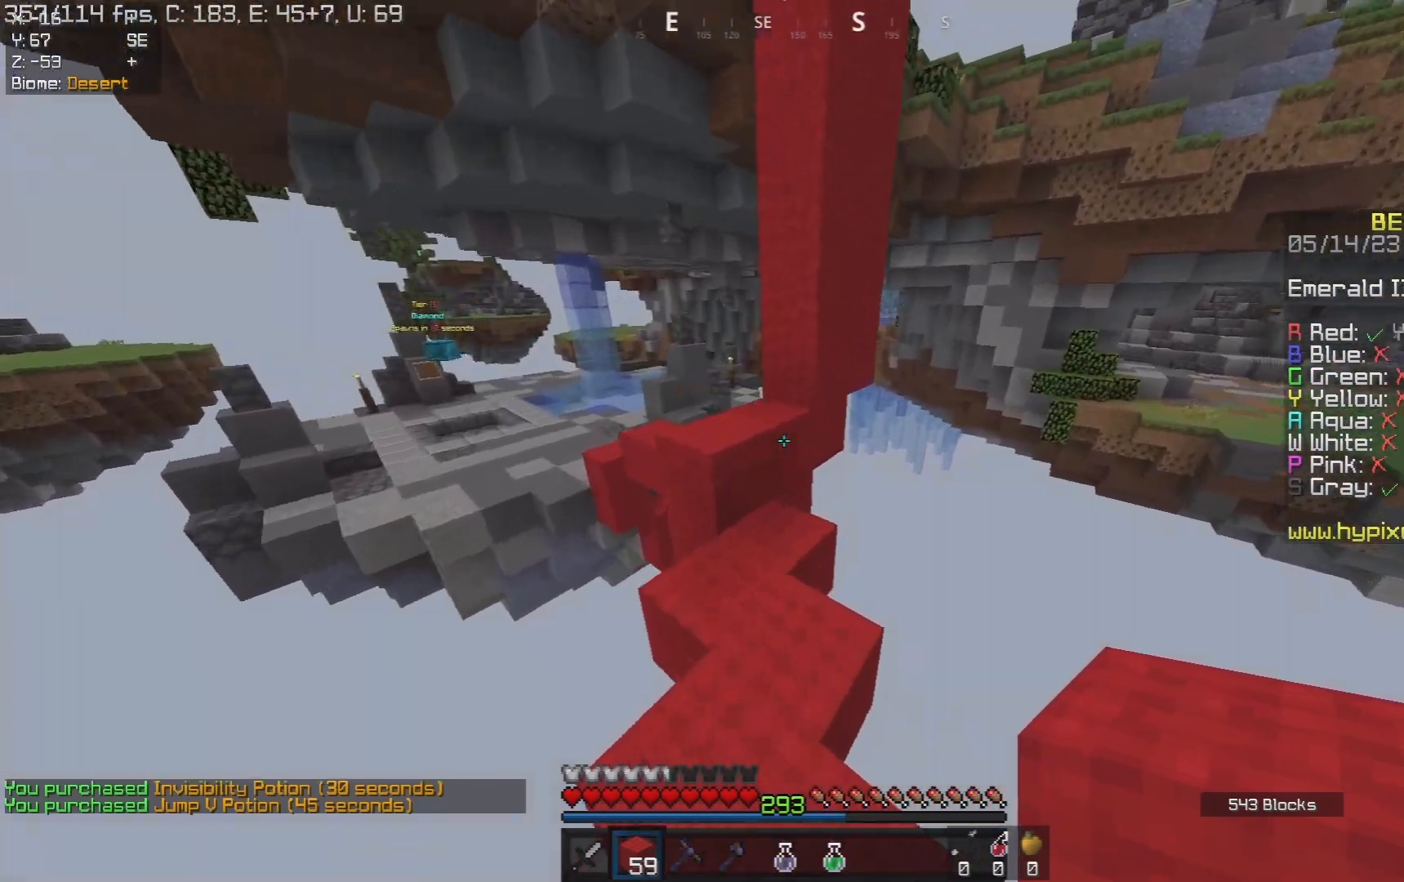
{"keys": ["a", "w"], "mouse": [], "events": [[83, "mouse_right", "down"], [150, "a", "down"], [167, "space", "down"], [233, "mouse_right", "up"], [400, "space", "up"]]}
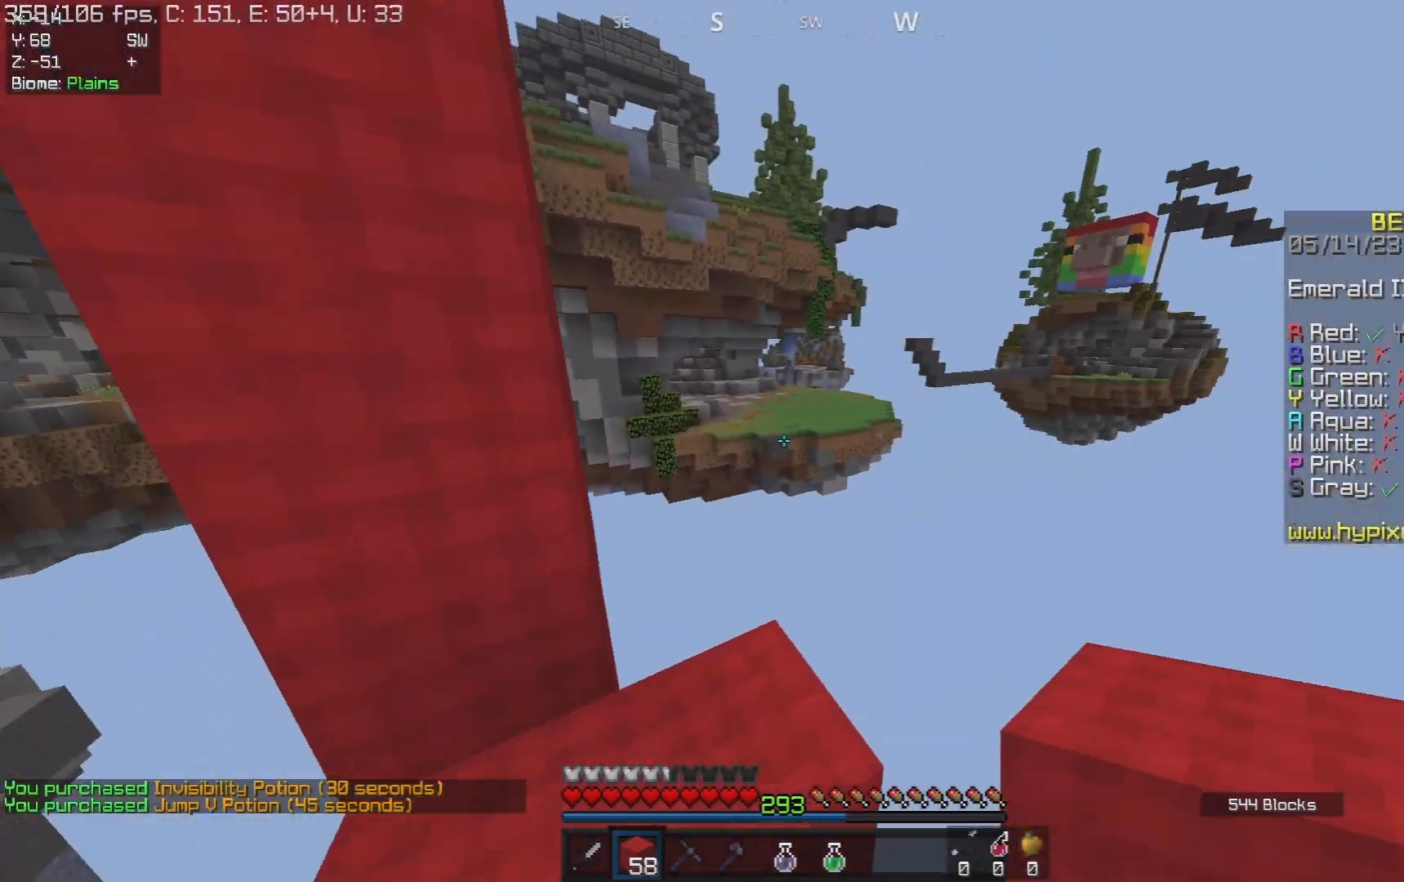
{"keys": ["space"], "mouse": ["right"], "events": [[17, "space", "down"], [33, "a", "up"], [67, "w", "up"], [250, "w", "down"], [267, "d", "down"], [333, "mouse_right", "down"], [367, "w", "up"], [383, "d", "up"]]}
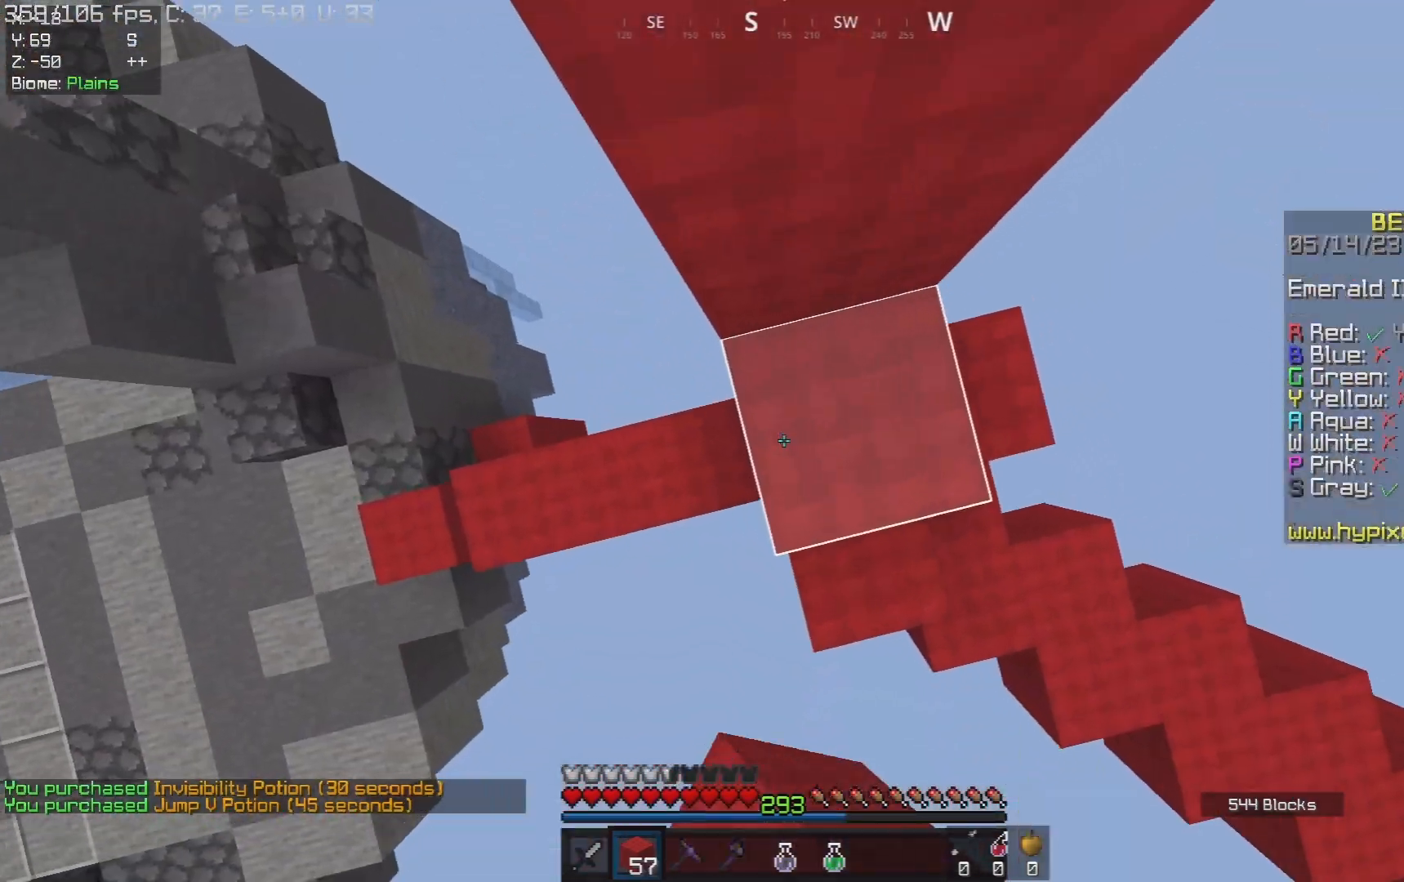
{"keys": ["space"], "mouse": ["right"], "events": [[117, "d", "down"], [233, "d", "up"]]}
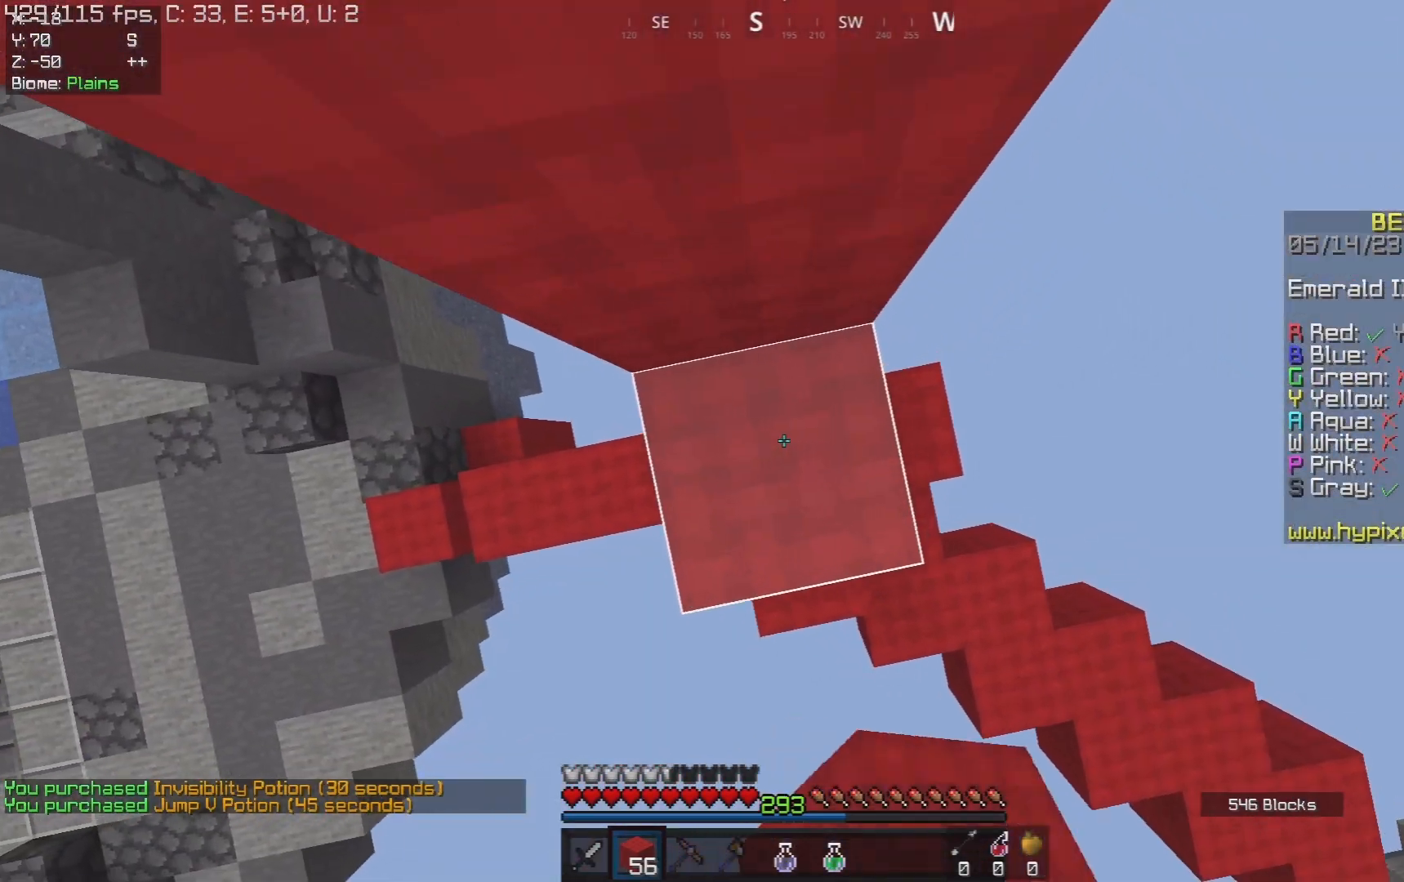
{"keys": ["space"], "mouse": ["right"], "events": [[133, "a", "down"], [233, "a", "up"]]}
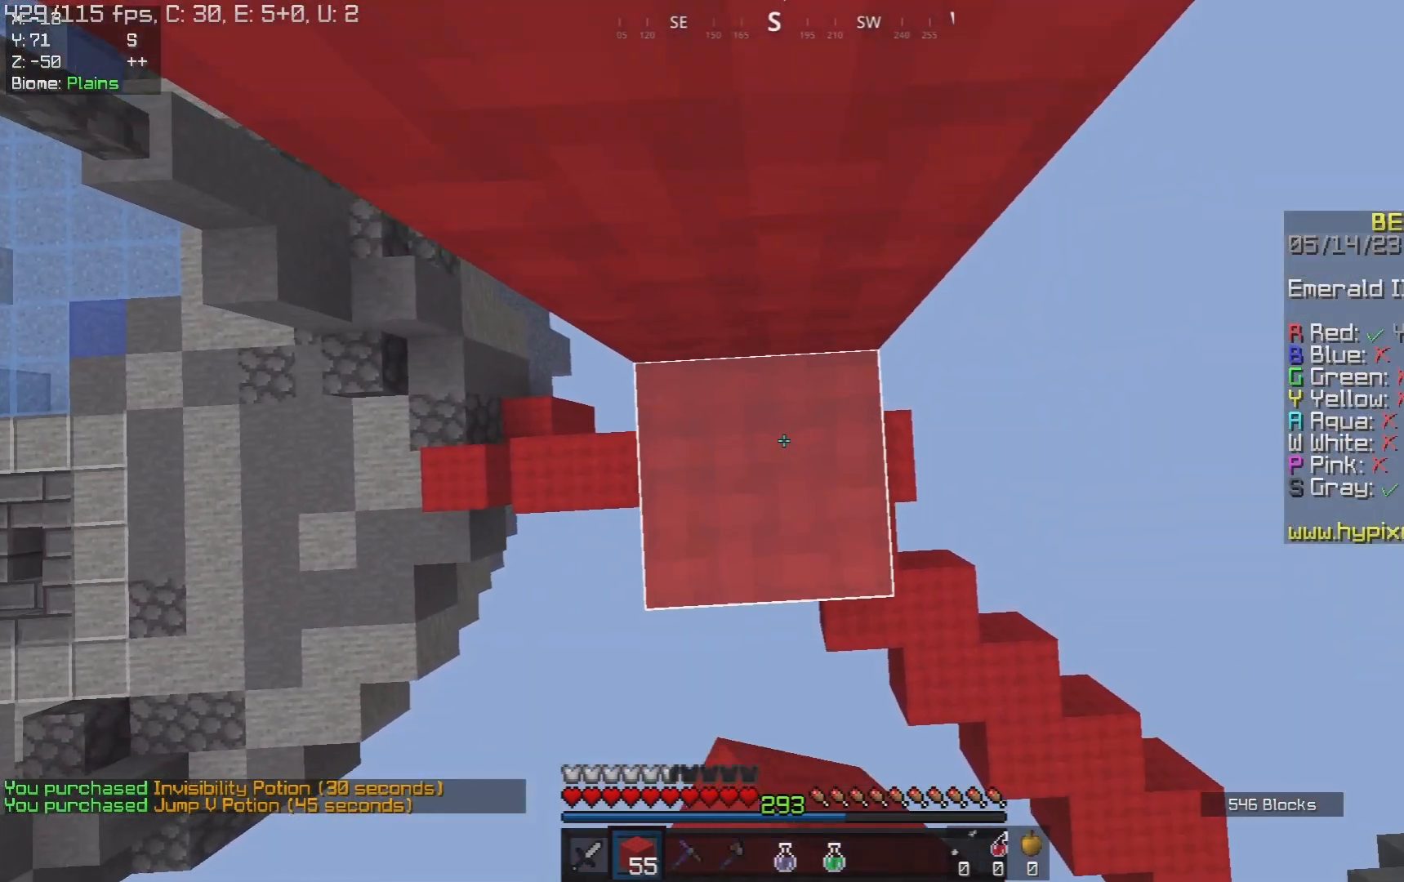
{"keys": ["space"], "mouse": ["right"], "events": []}
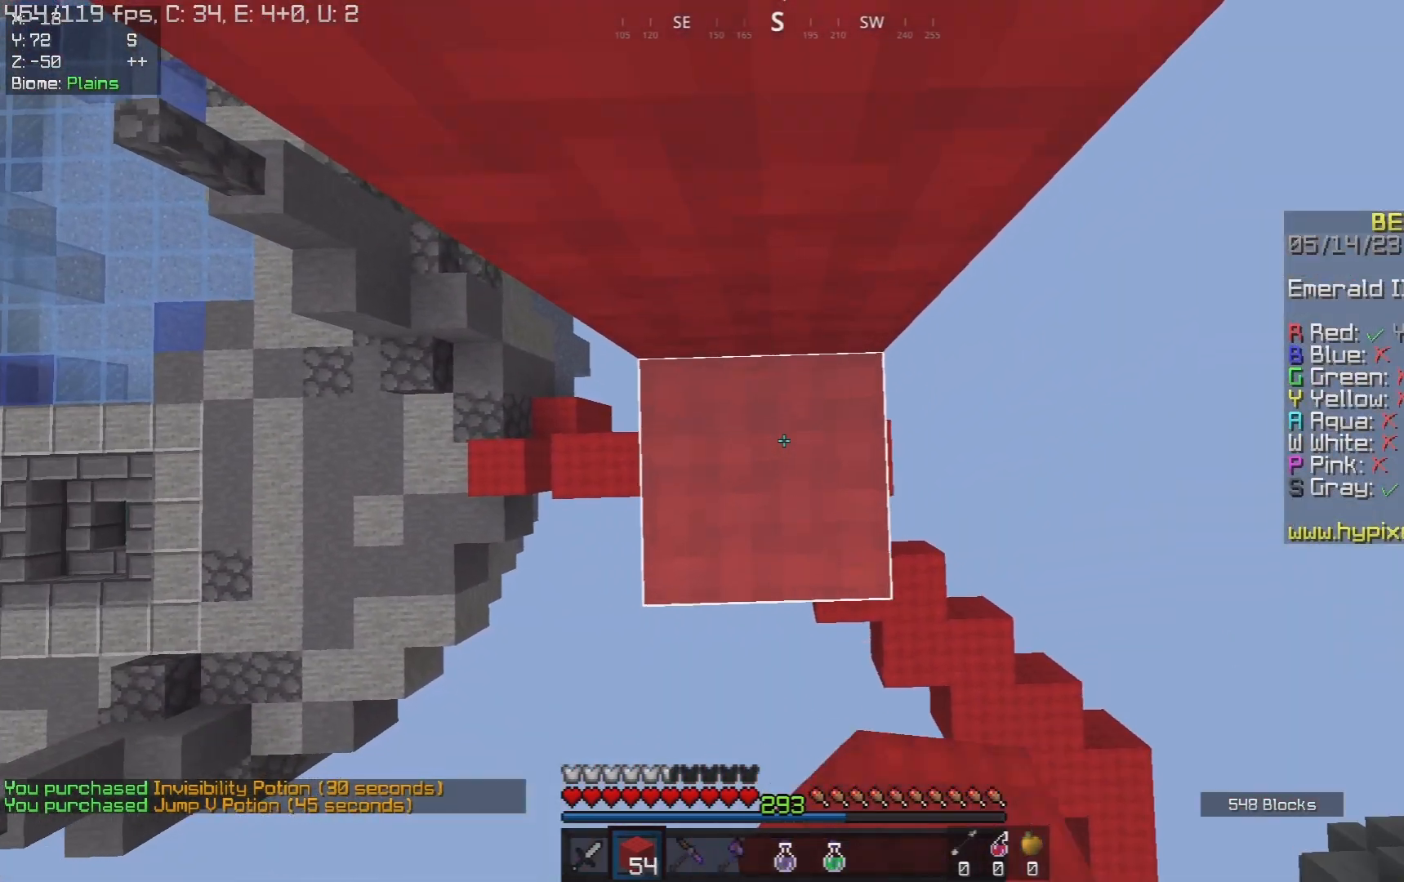
{"keys": ["space"], "mouse": ["right"], "events": [[67, "mouse_right", "up"], [133, "mouse_right", "down"]]}